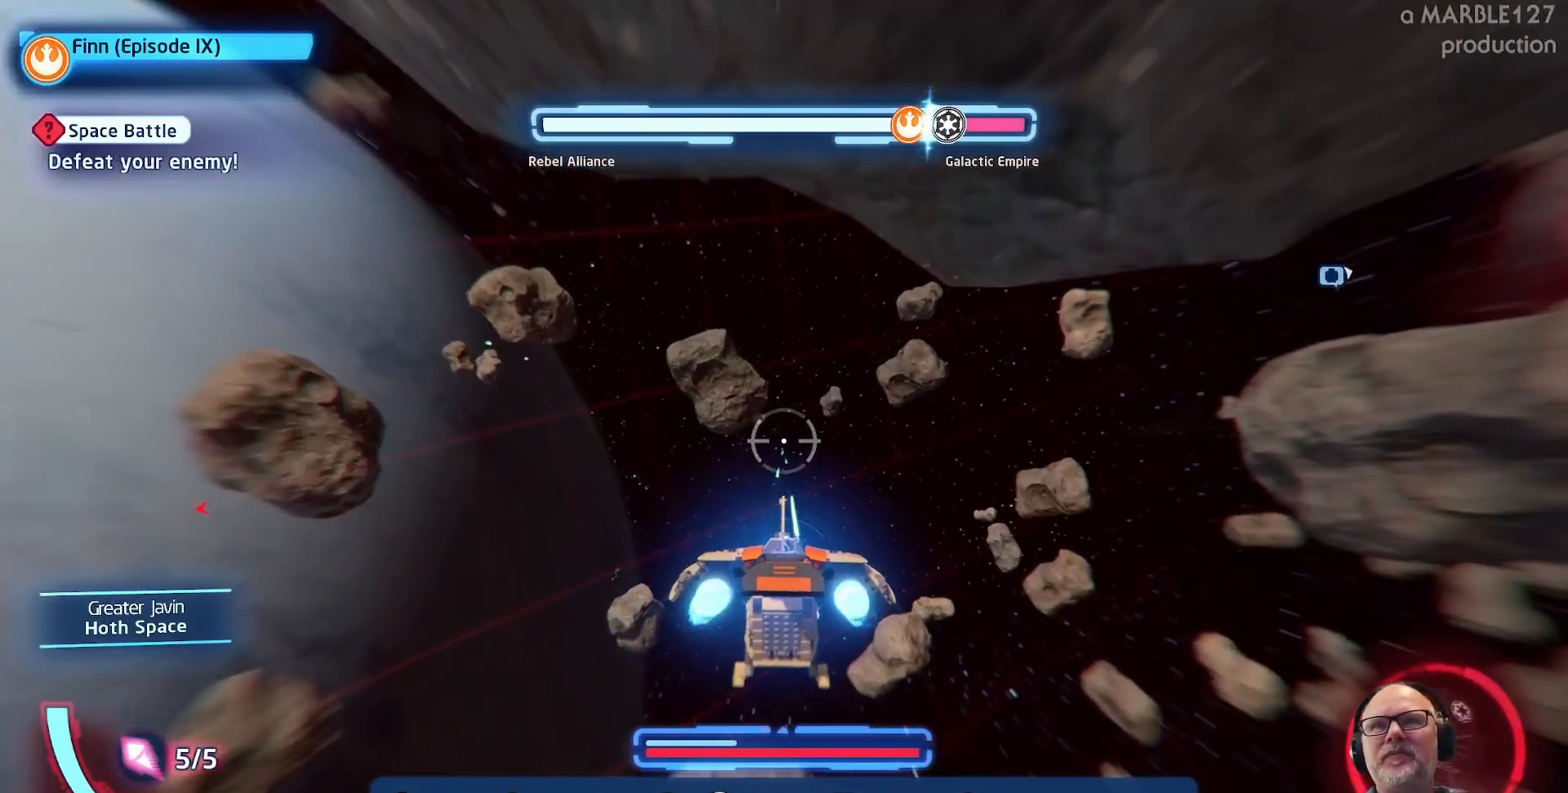
Gameplay with a controller (Xbox layout); each line is a JSON object with the inputs held at the frame after it. "events" lists button and stick changes between this image and that frame as [ms after this image, input, new state], when the widget could be followed in between. Not read: L2 L3 R2 R3.
{"buttons": ["A"], "left_stick": "left", "right_stick": "center", "events": [[167, "left_stick", "right"], [333, "left_stick", "center"], [500, "left_stick", "left"]]}
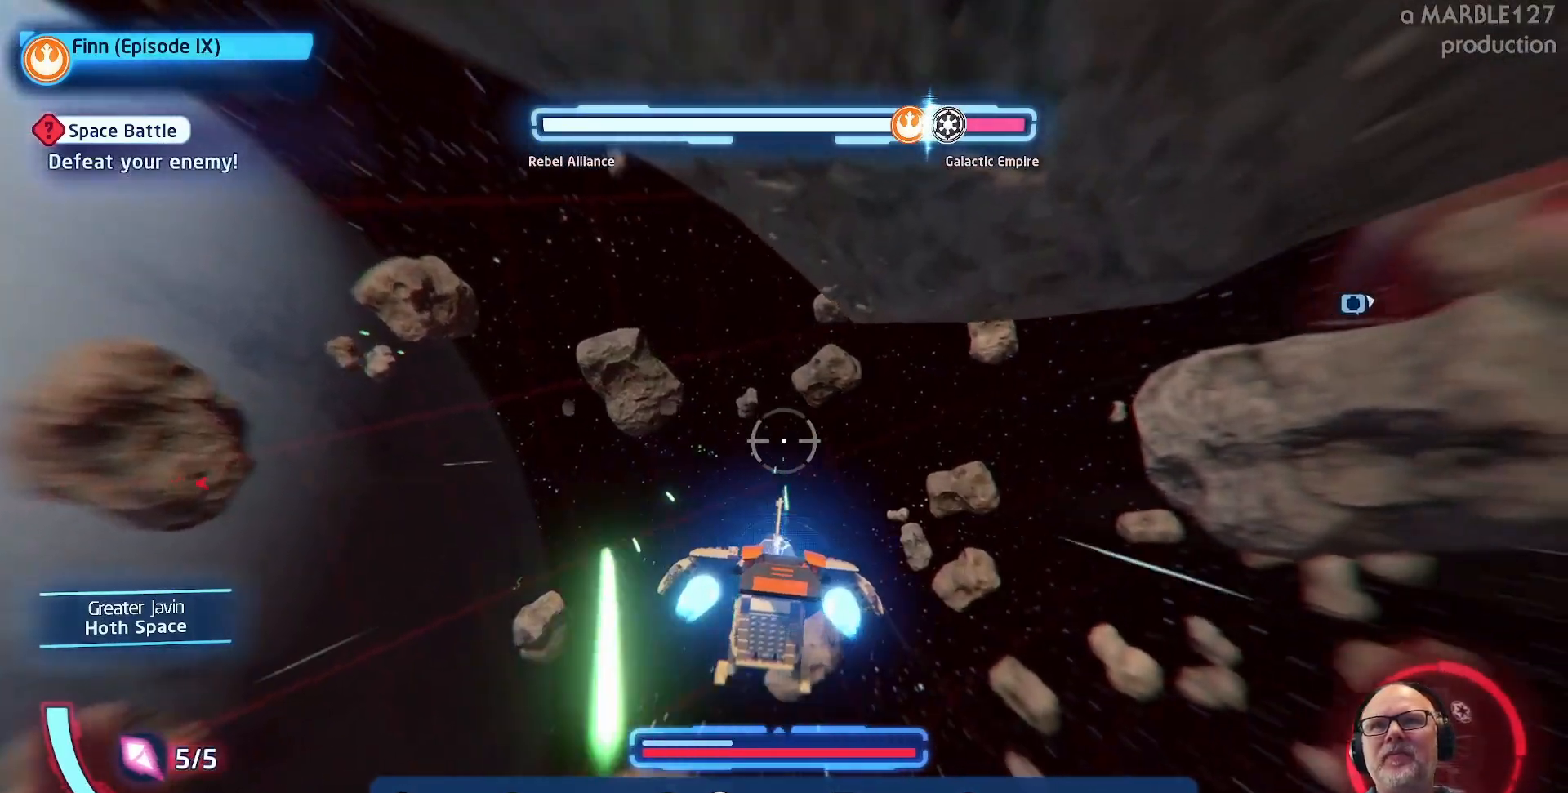
{"buttons": ["A"], "left_stick": "center", "right_stick": "center", "events": [[167, "left_stick", "center"]]}
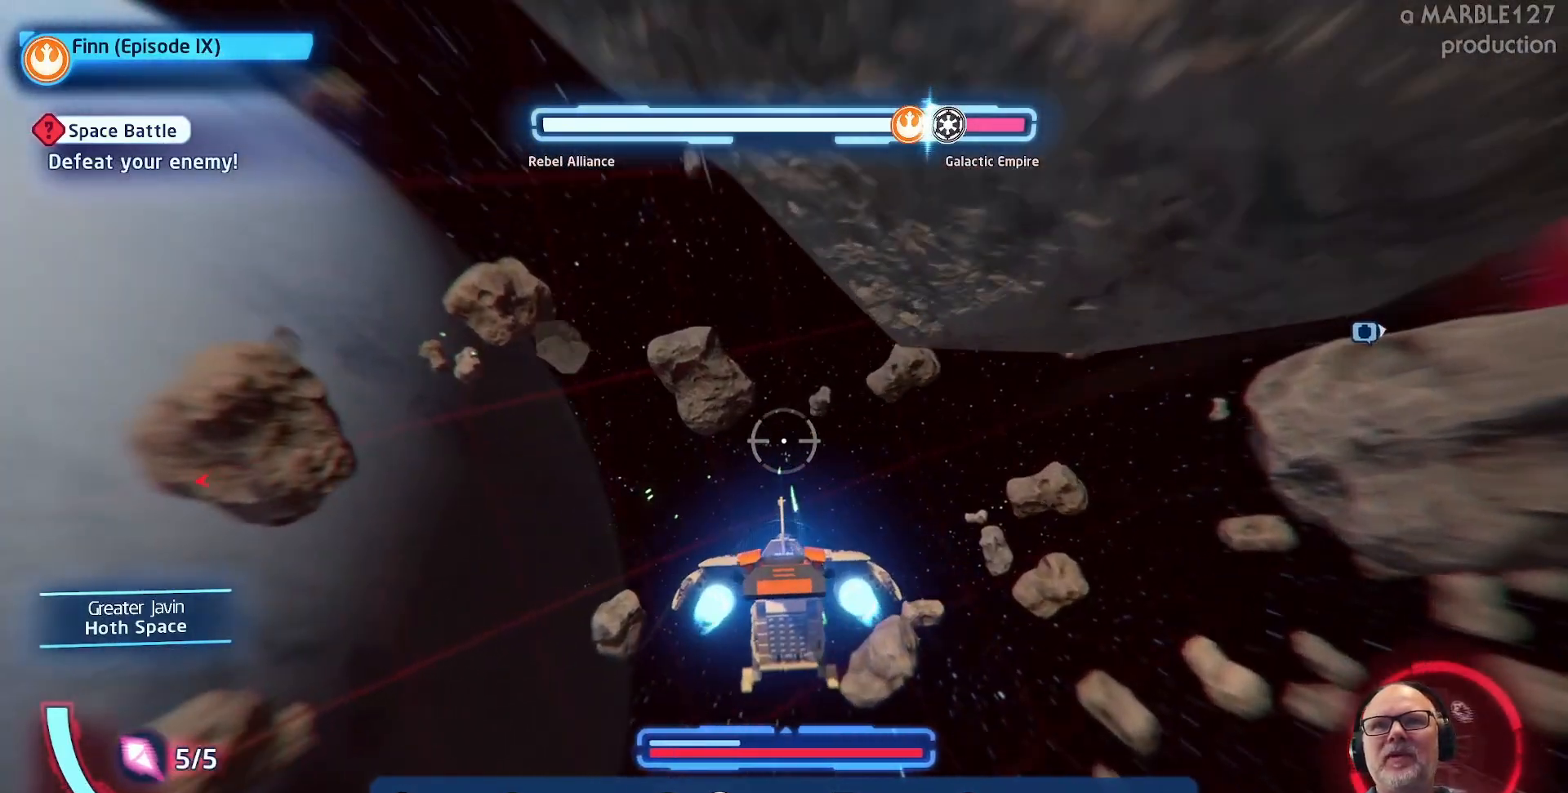
{"buttons": ["A"], "left_stick": "left", "right_stick": "center", "events": [[500, "left_stick", "left"]]}
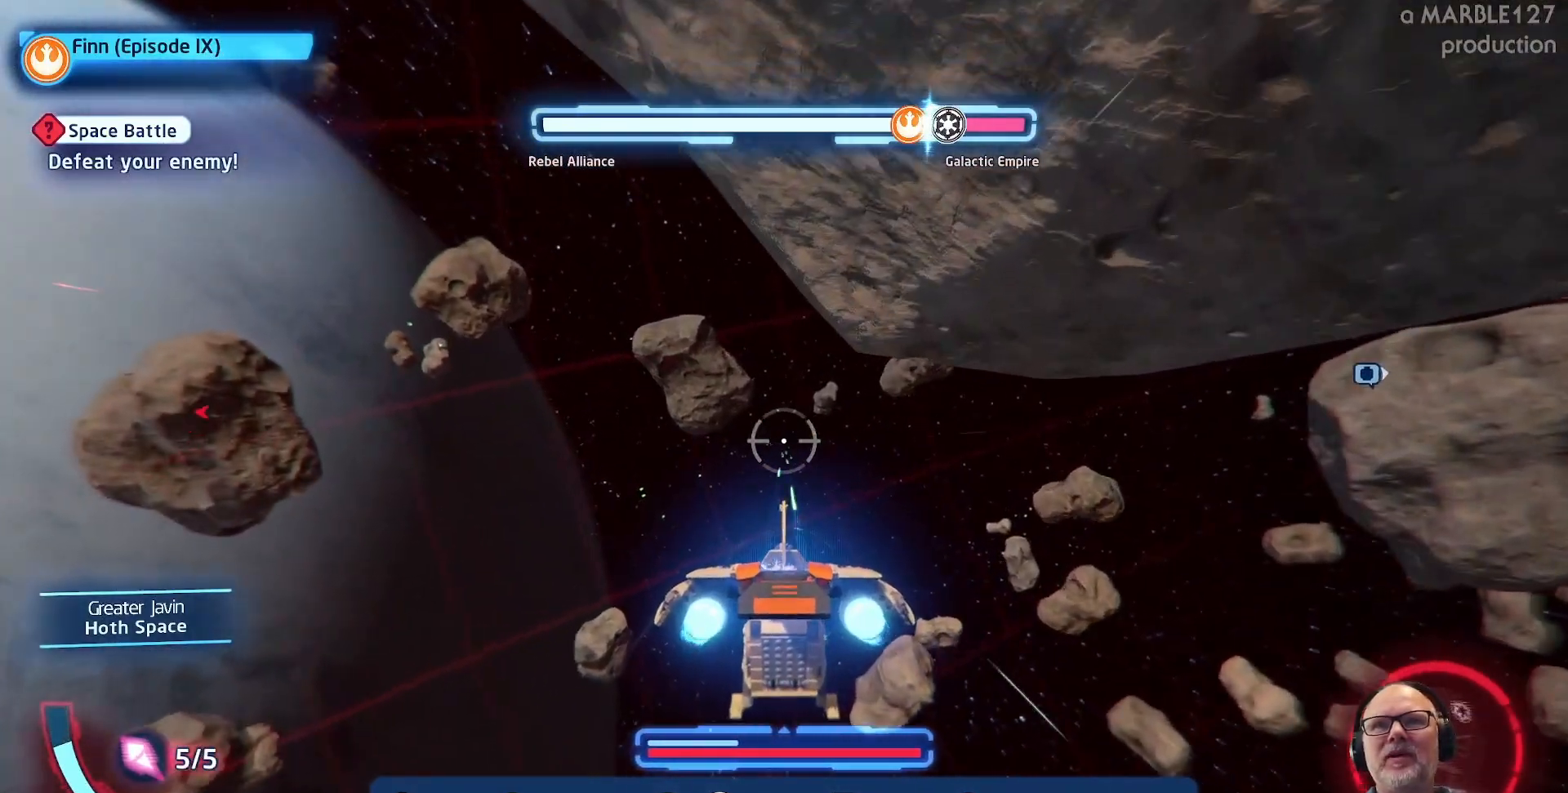
{"buttons": ["A"], "left_stick": "center", "right_stick": "center", "events": [[233, "left_stick", "center"]]}
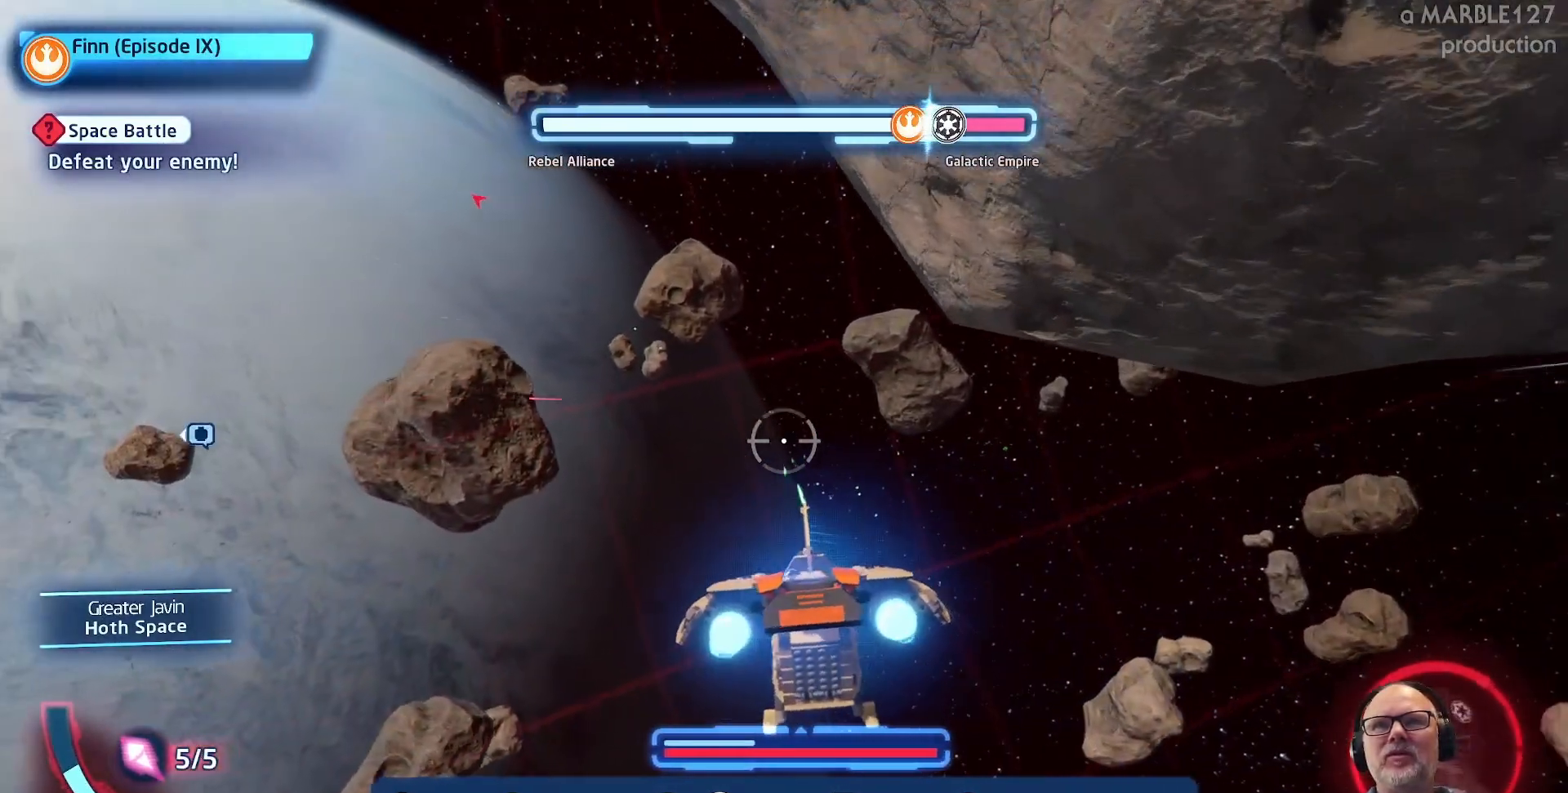
{"buttons": ["A"], "left_stick": "center", "right_stick": "center", "events": []}
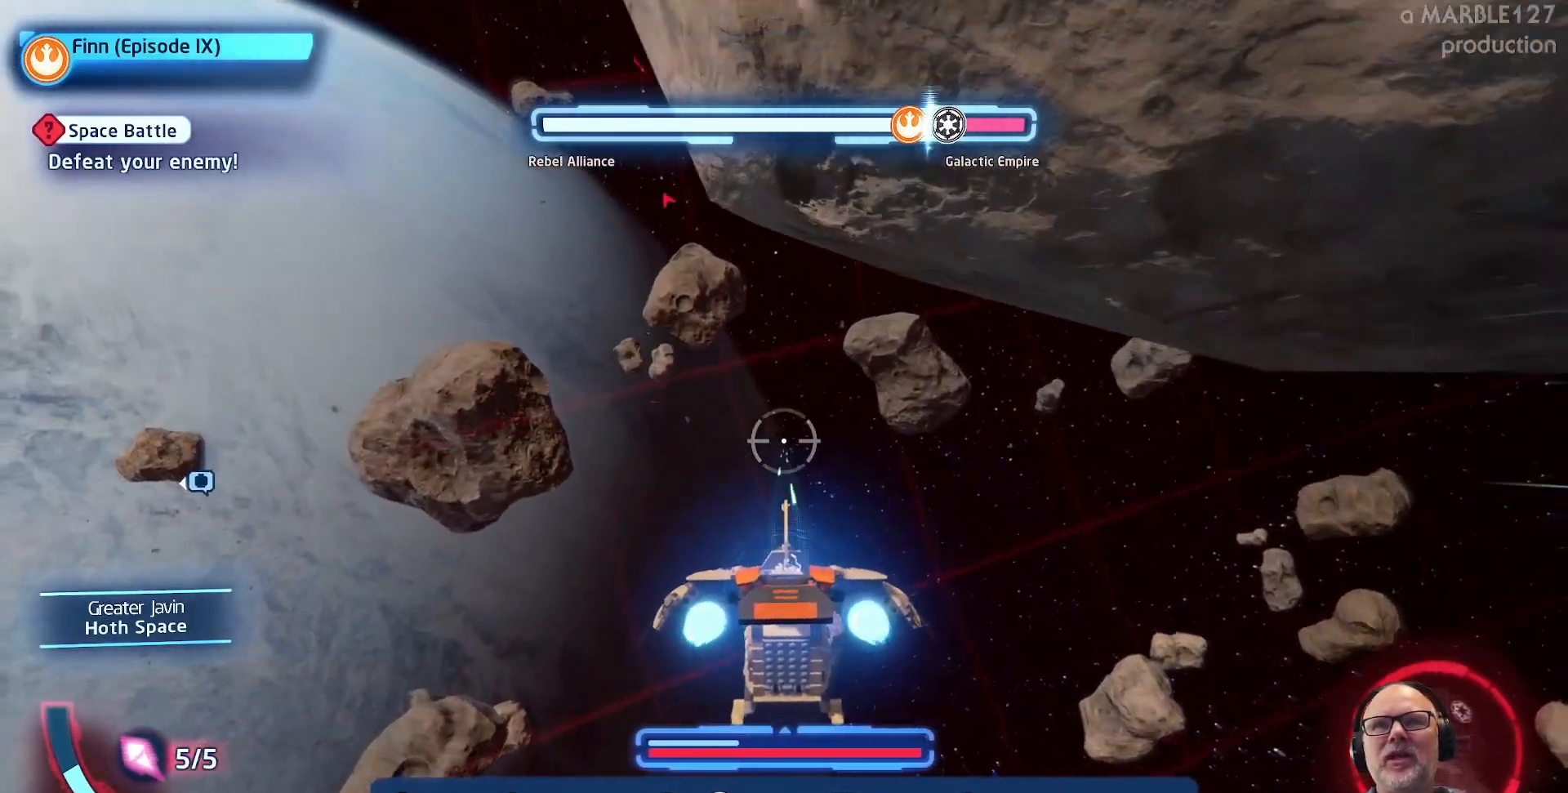
{"buttons": ["A"], "left_stick": "right", "right_stick": "center", "events": [[467, "left_stick", "right"]]}
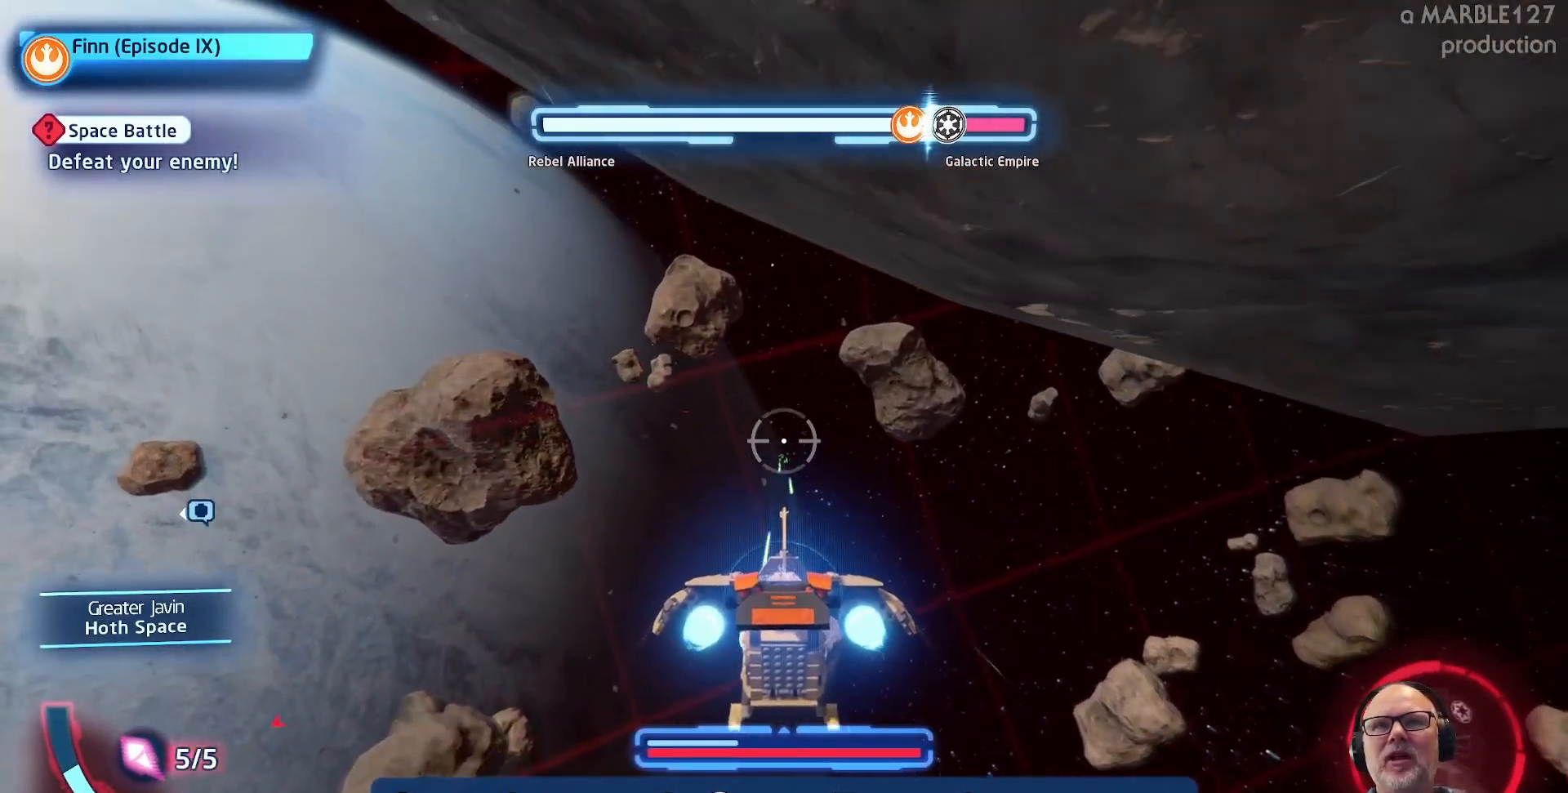
{"buttons": ["A"], "left_stick": "center", "right_stick": "center", "events": [[167, "left_stick", "center"]]}
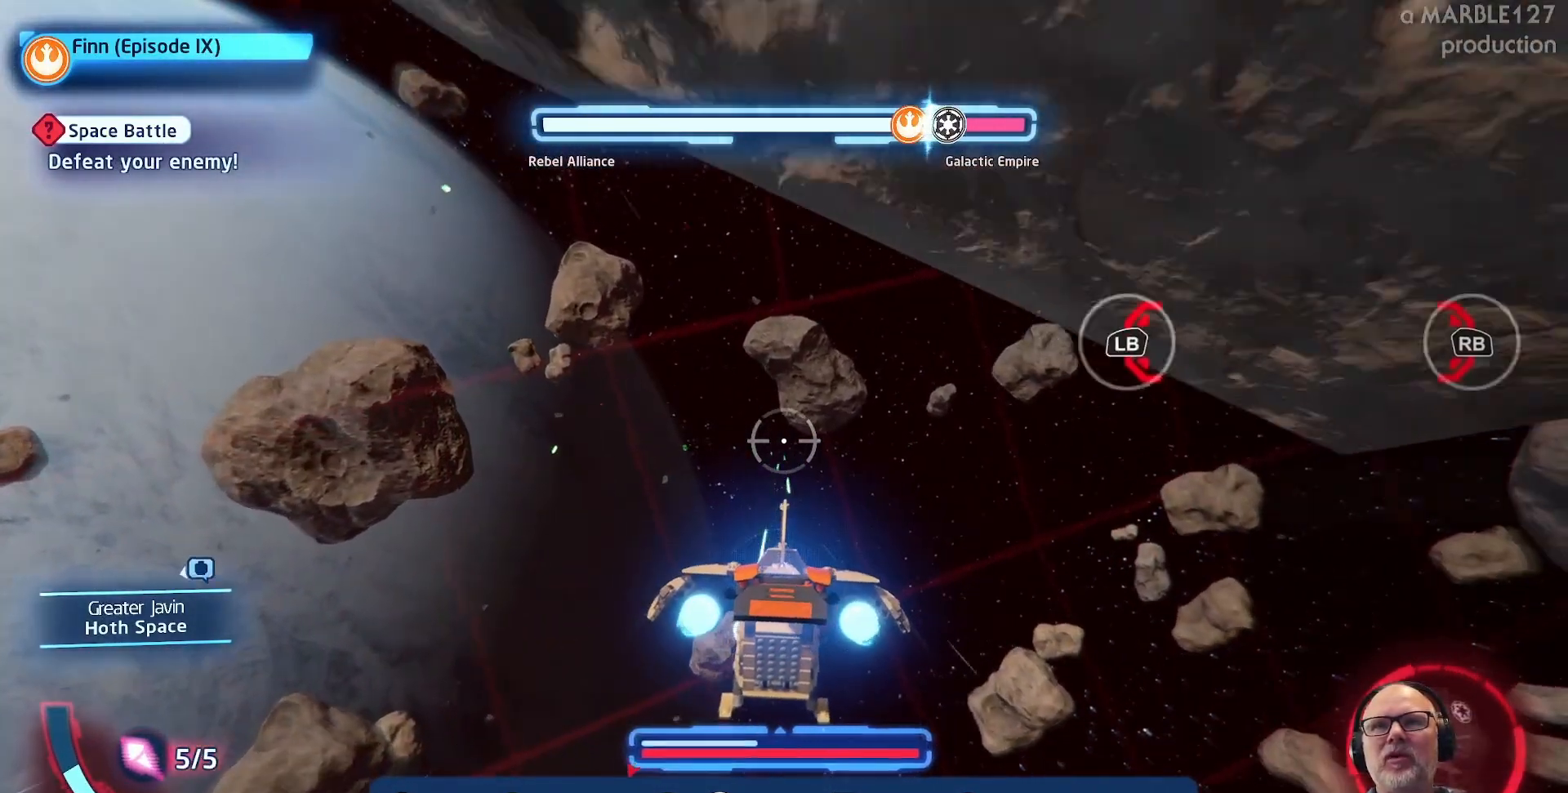
{"buttons": ["A"], "left_stick": "right", "right_stick": "center", "events": [[467, "left_stick", "right"]]}
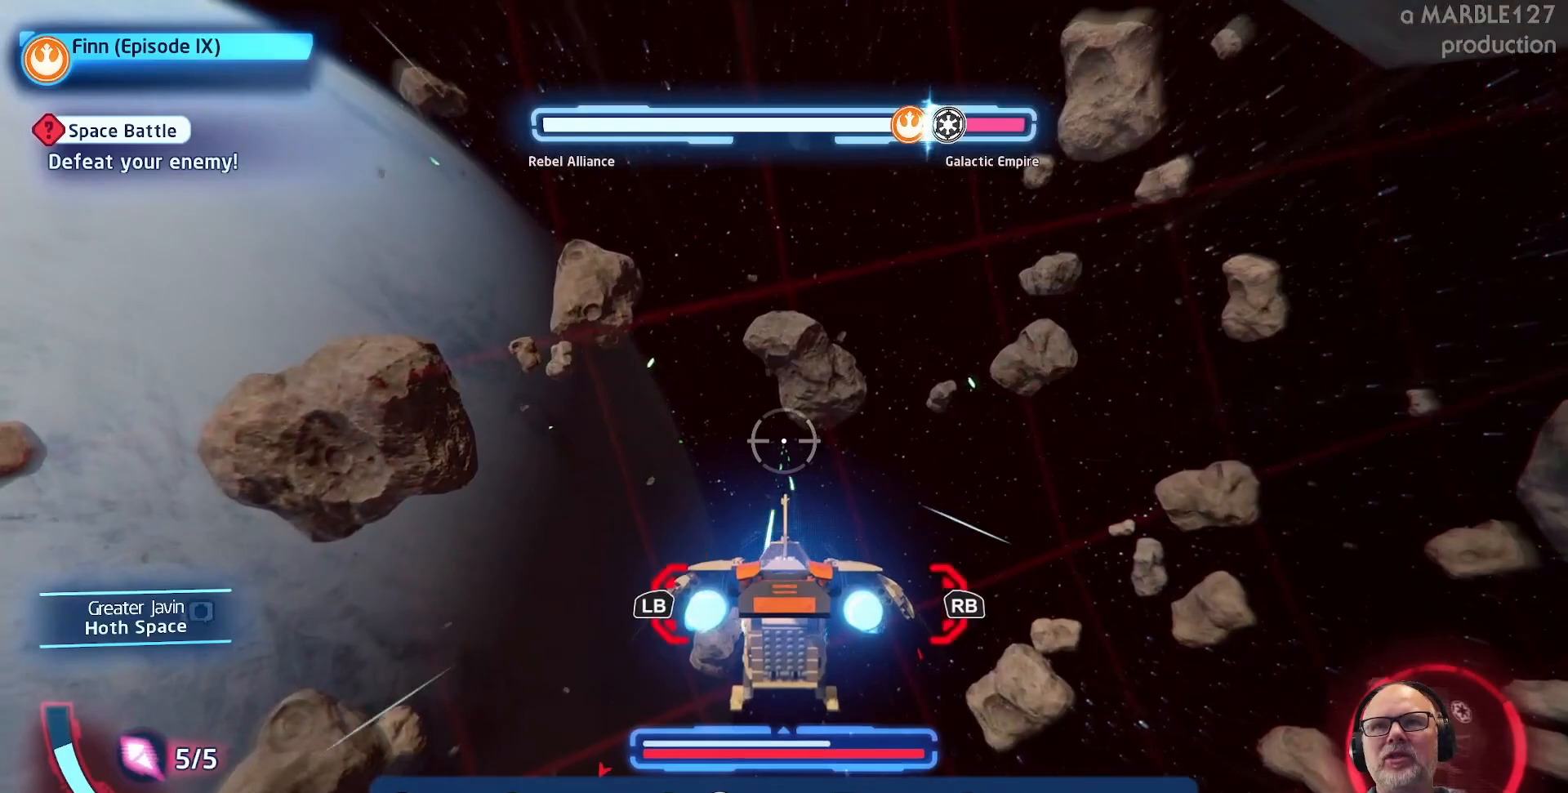
{"buttons": ["A"], "left_stick": "center", "right_stick": "center", "events": [[100, "left_stick", "center"]]}
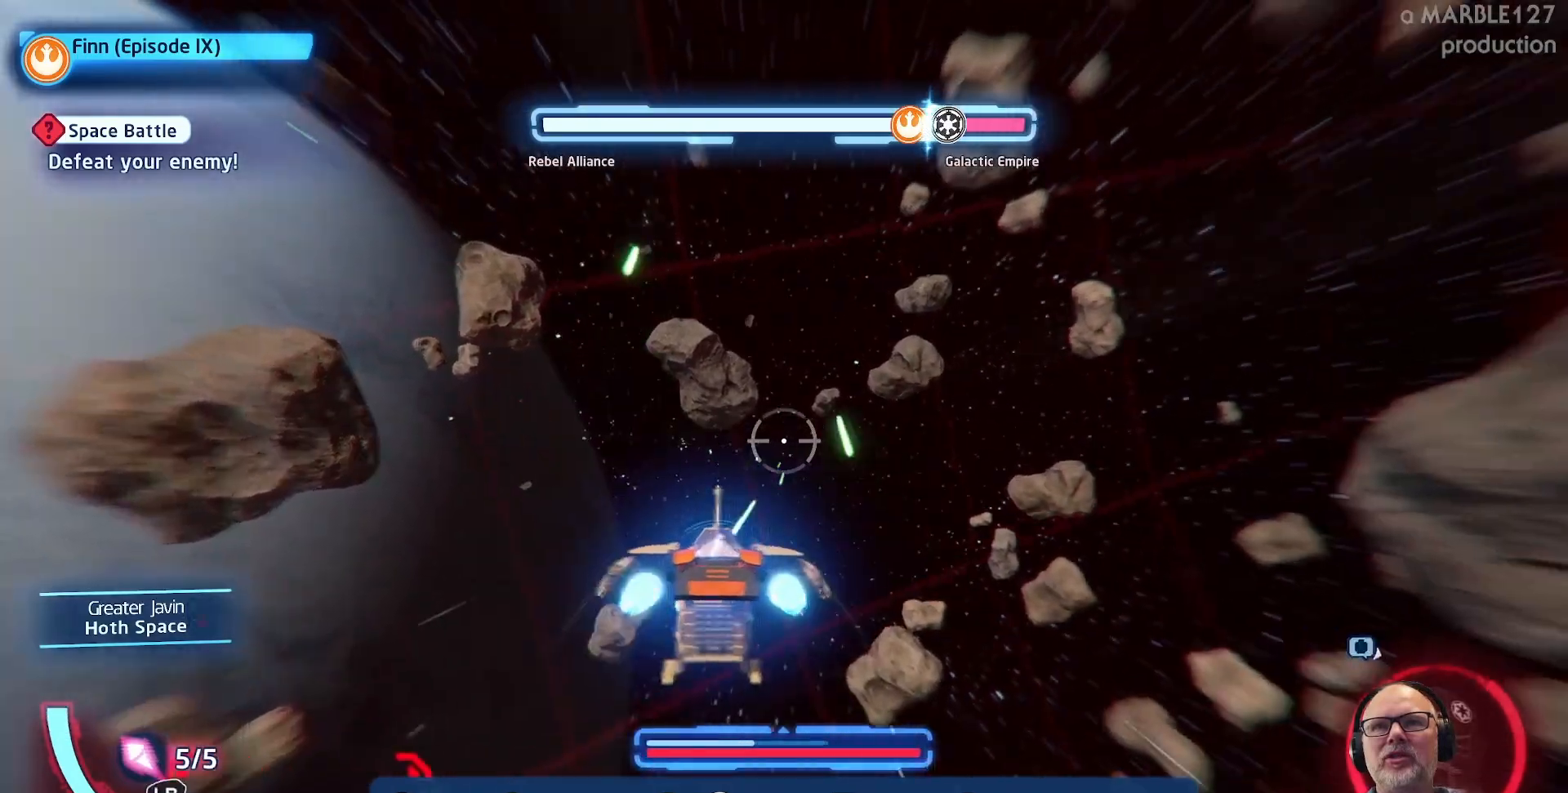
{"buttons": ["A"], "left_stick": "right", "right_stick": "center", "events": [[233, "left_stick", "right"]]}
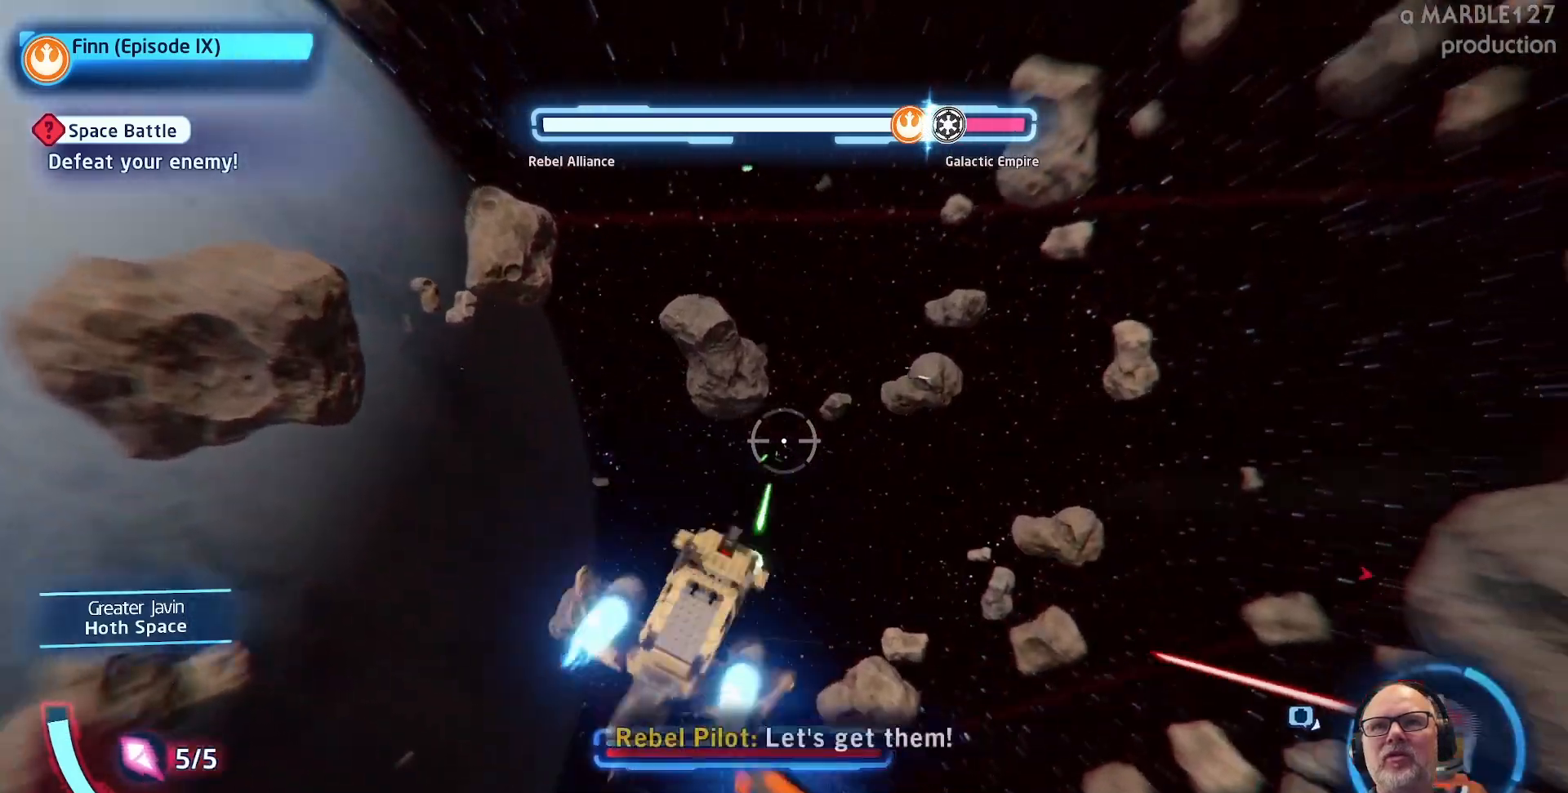
{"buttons": ["A"], "left_stick": "right", "right_stick": "center", "events": []}
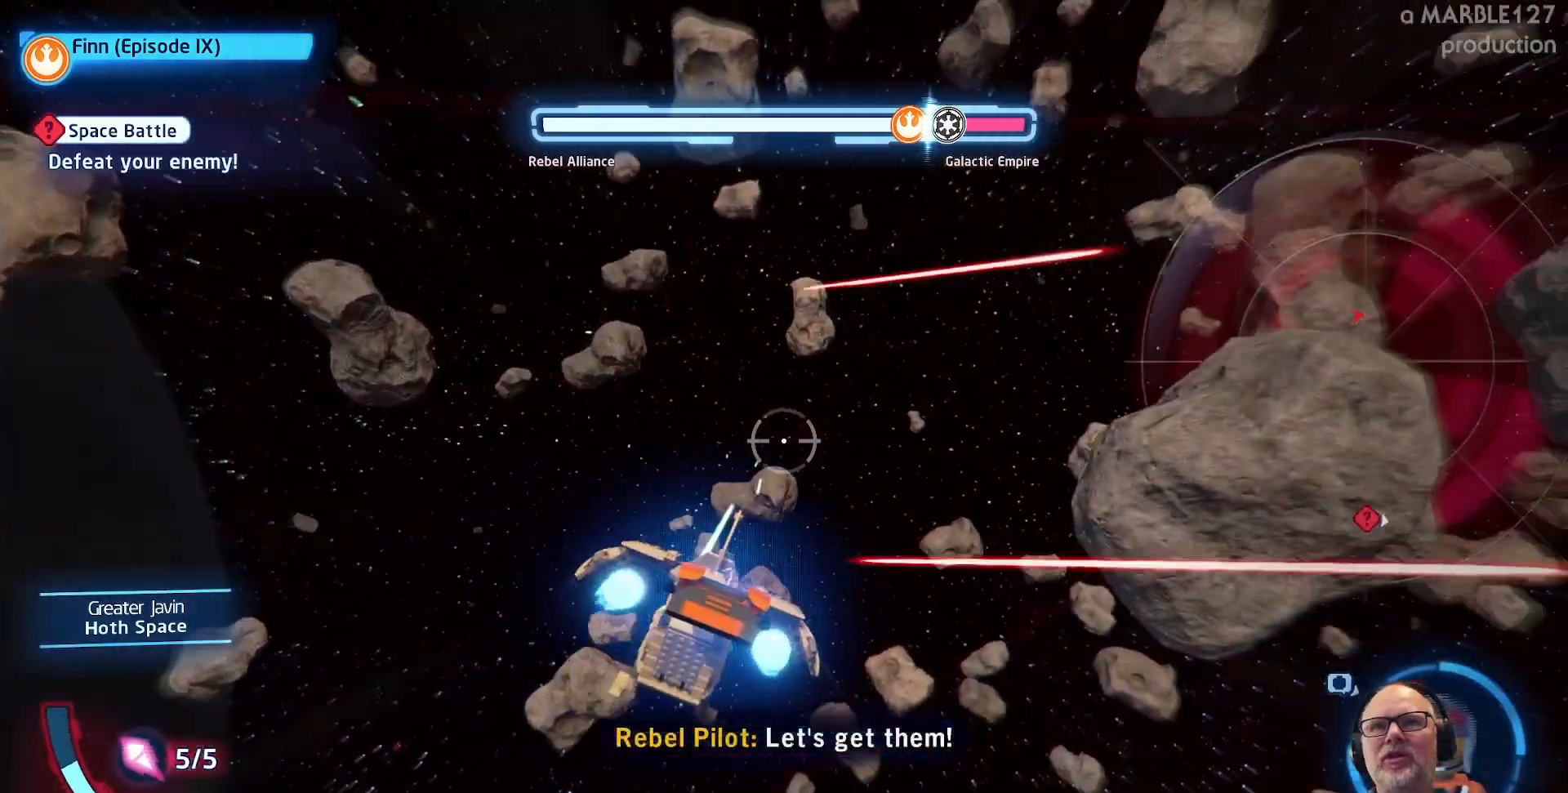
{"buttons": ["A"], "left_stick": "up-right", "right_stick": "center", "events": [[433, "left_stick", "up-right"]]}
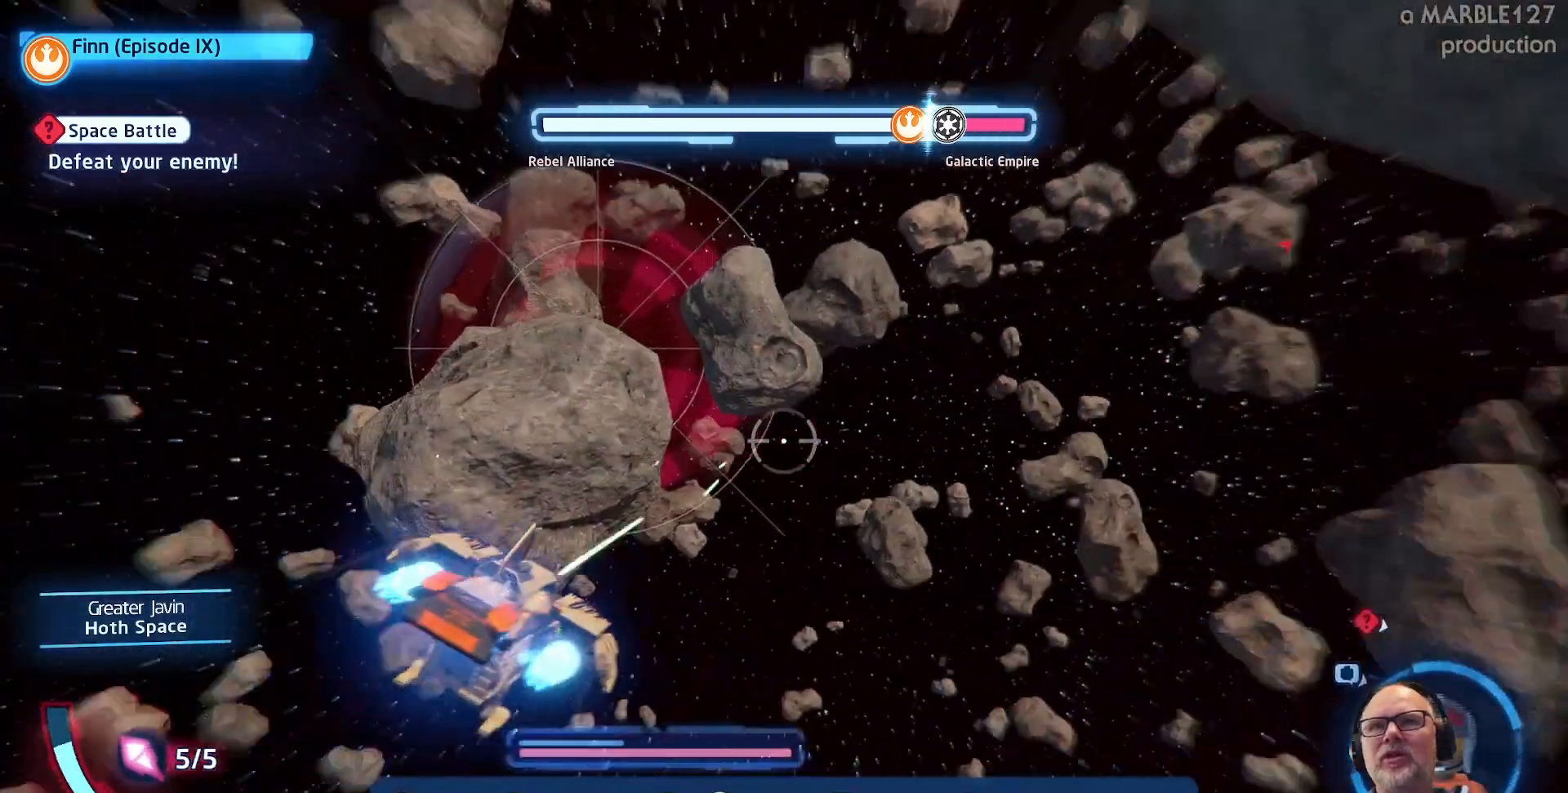
{"buttons": ["A"], "left_stick": "right", "right_stick": "center", "events": [[367, "left_stick", "right"]]}
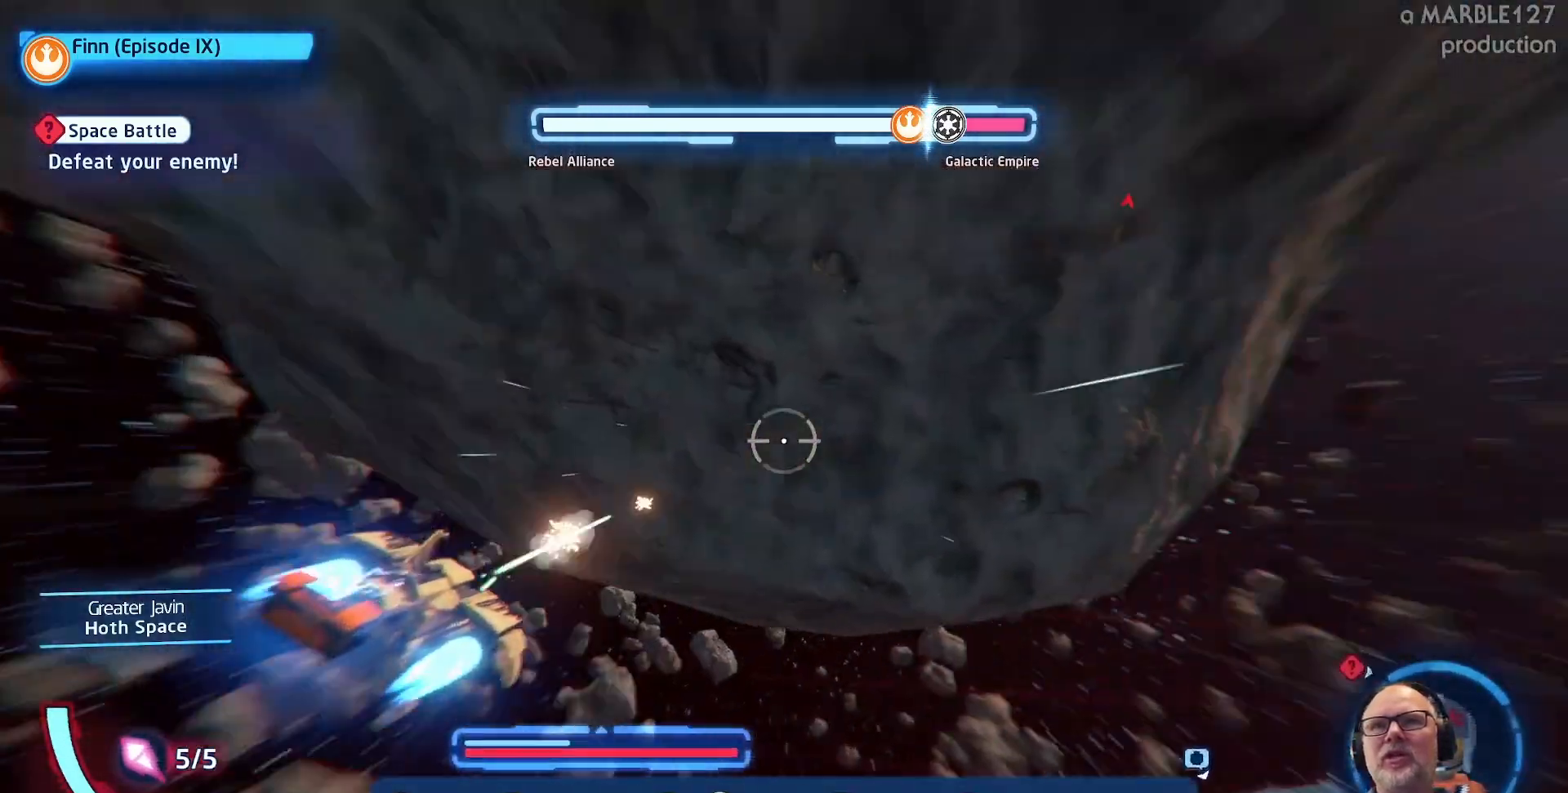
{"buttons": ["A"], "left_stick": "right", "right_stick": "center", "events": [[100, "left_stick", "center"], [267, "left_stick", "right"]]}
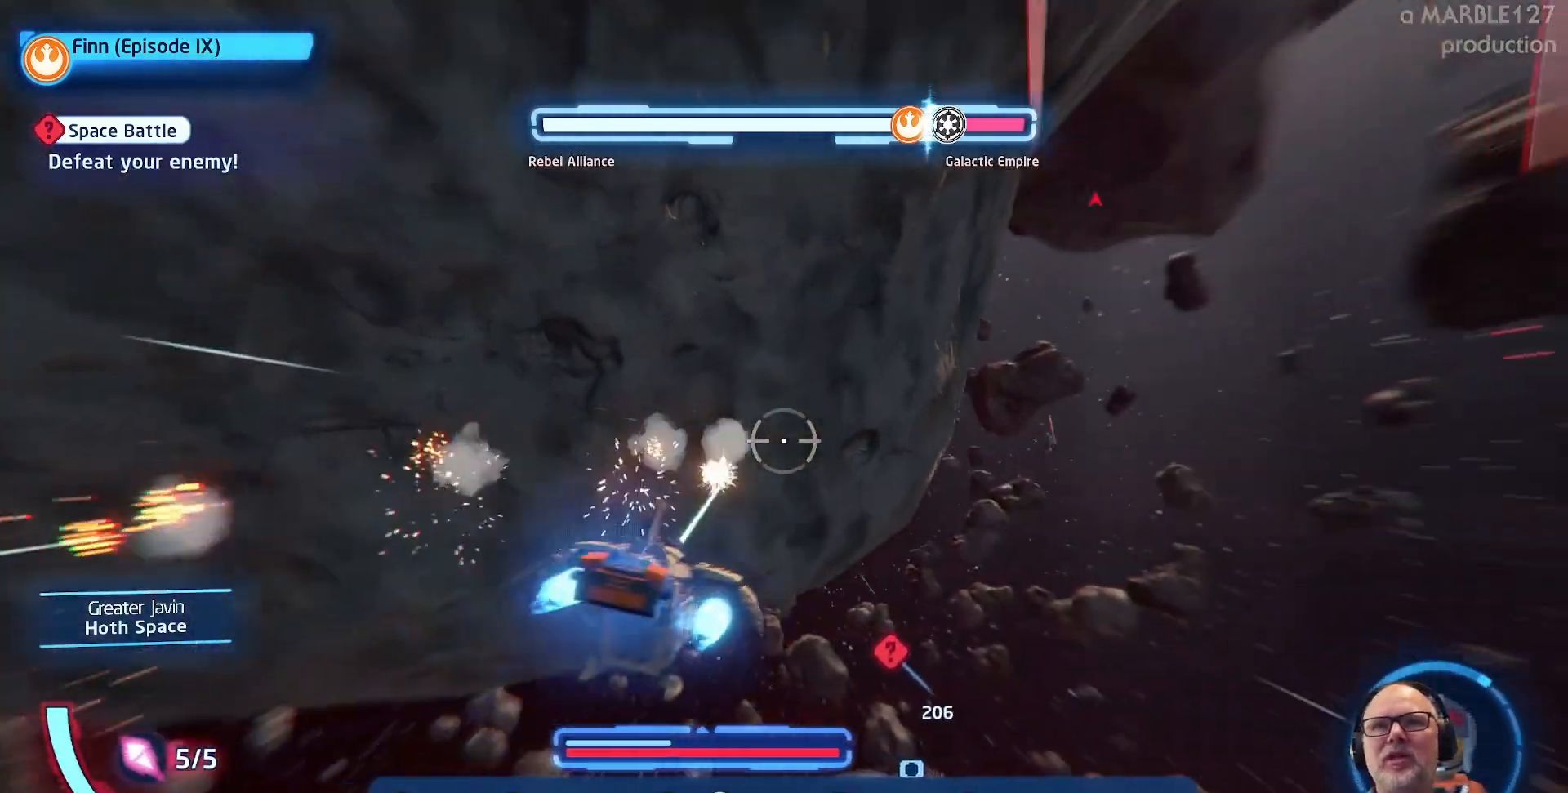
{"buttons": ["A"], "left_stick": "center", "right_stick": "center", "events": [[300, "left_stick", "up-right"], [500, "left_stick", "center"]]}
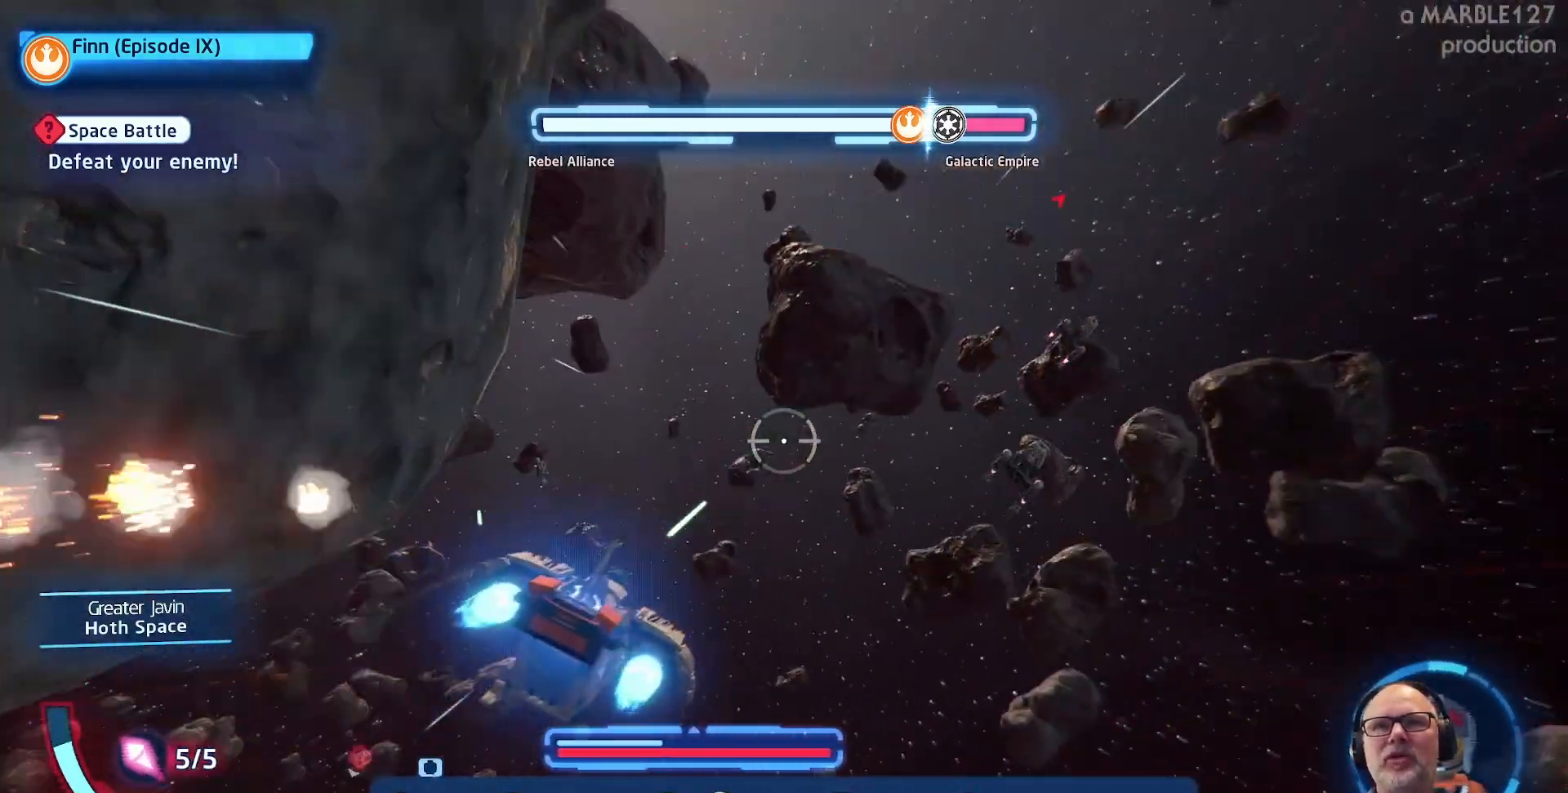
{"buttons": ["A"], "left_stick": "right", "right_stick": "center", "events": [[367, "left_stick", "down"], [467, "left_stick", "right"]]}
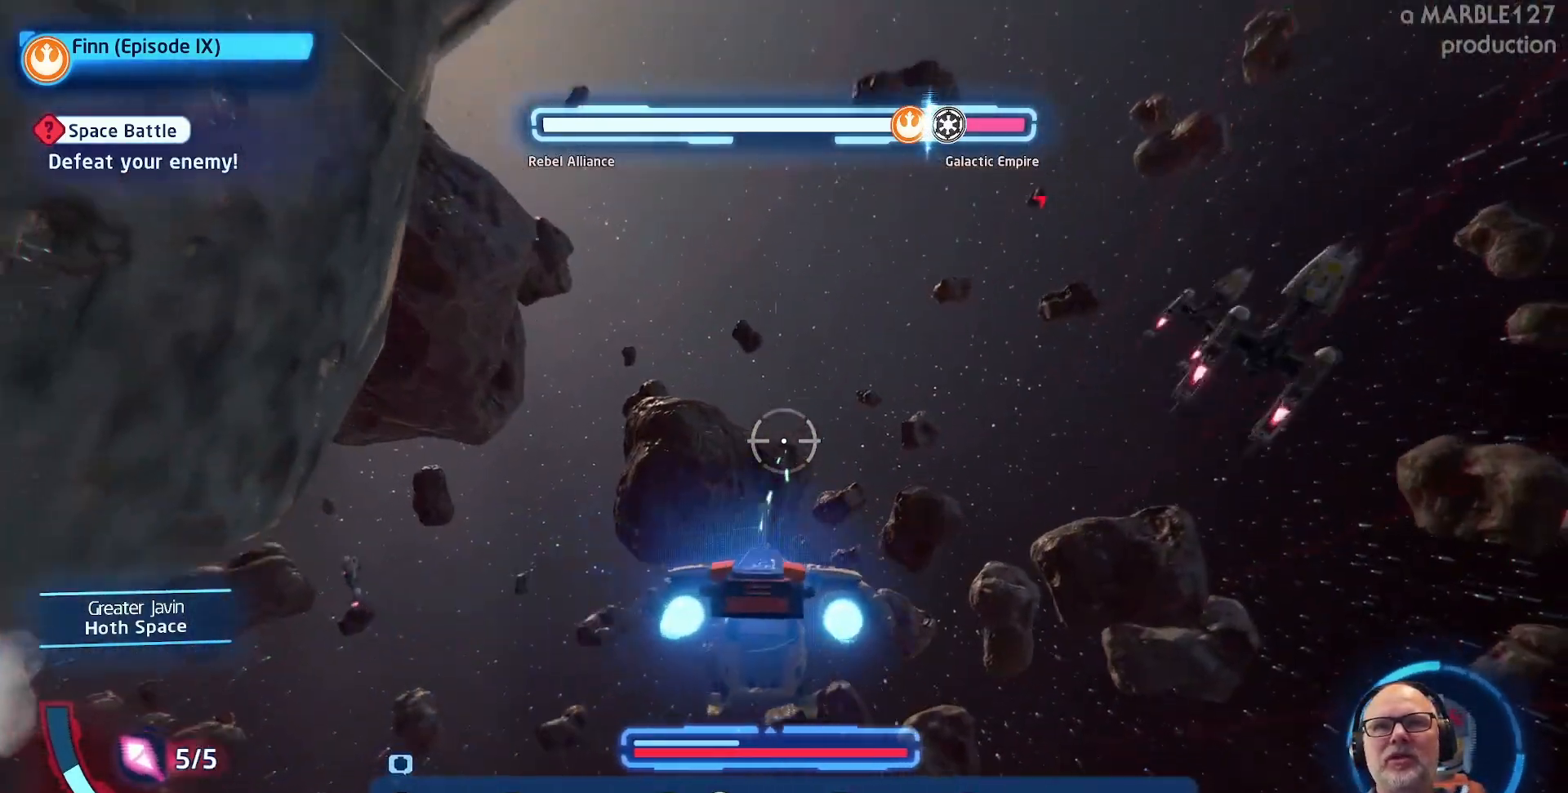
{"buttons": ["A"], "left_stick": "right", "right_stick": "center", "events": [[67, "left_stick", "up-right"], [267, "left_stick", "up"], [400, "left_stick", "up-right"], [500, "left_stick", "right"]]}
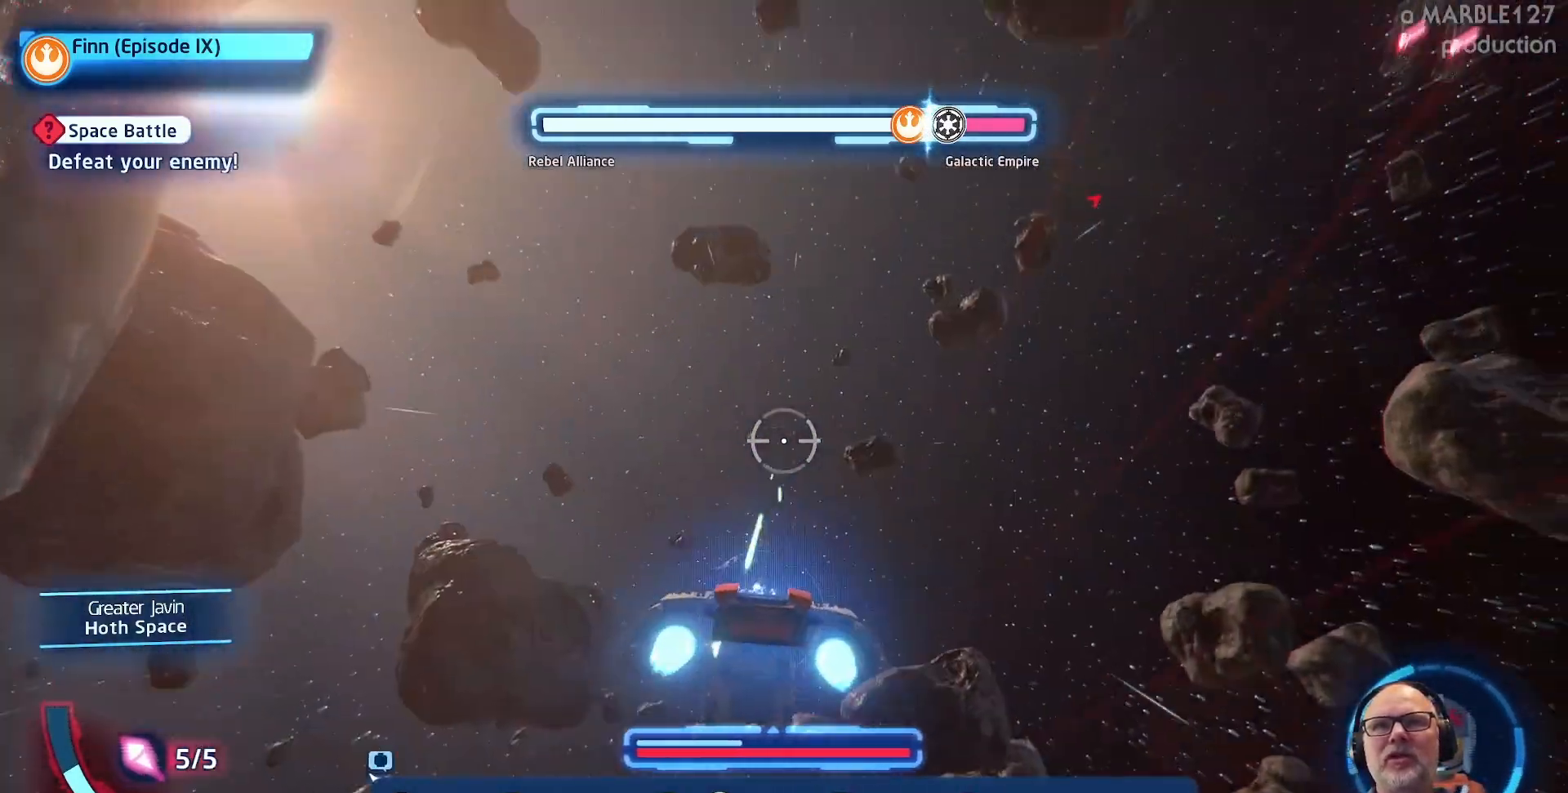
{"buttons": ["A"], "left_stick": "up-right", "right_stick": "center", "events": [[267, "left_stick", "up-right"]]}
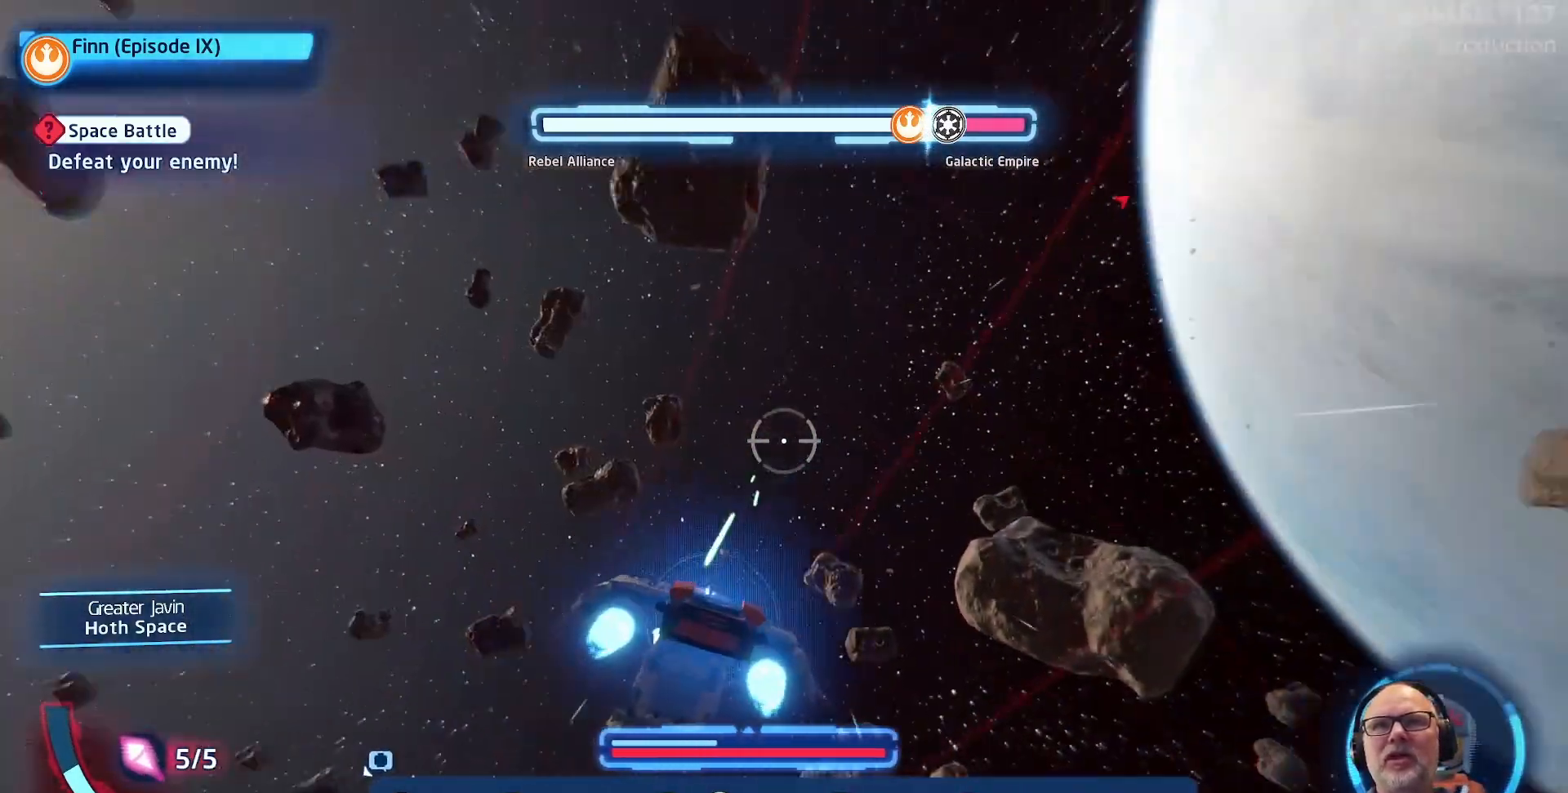
{"buttons": ["A"], "left_stick": "right", "right_stick": "center"}
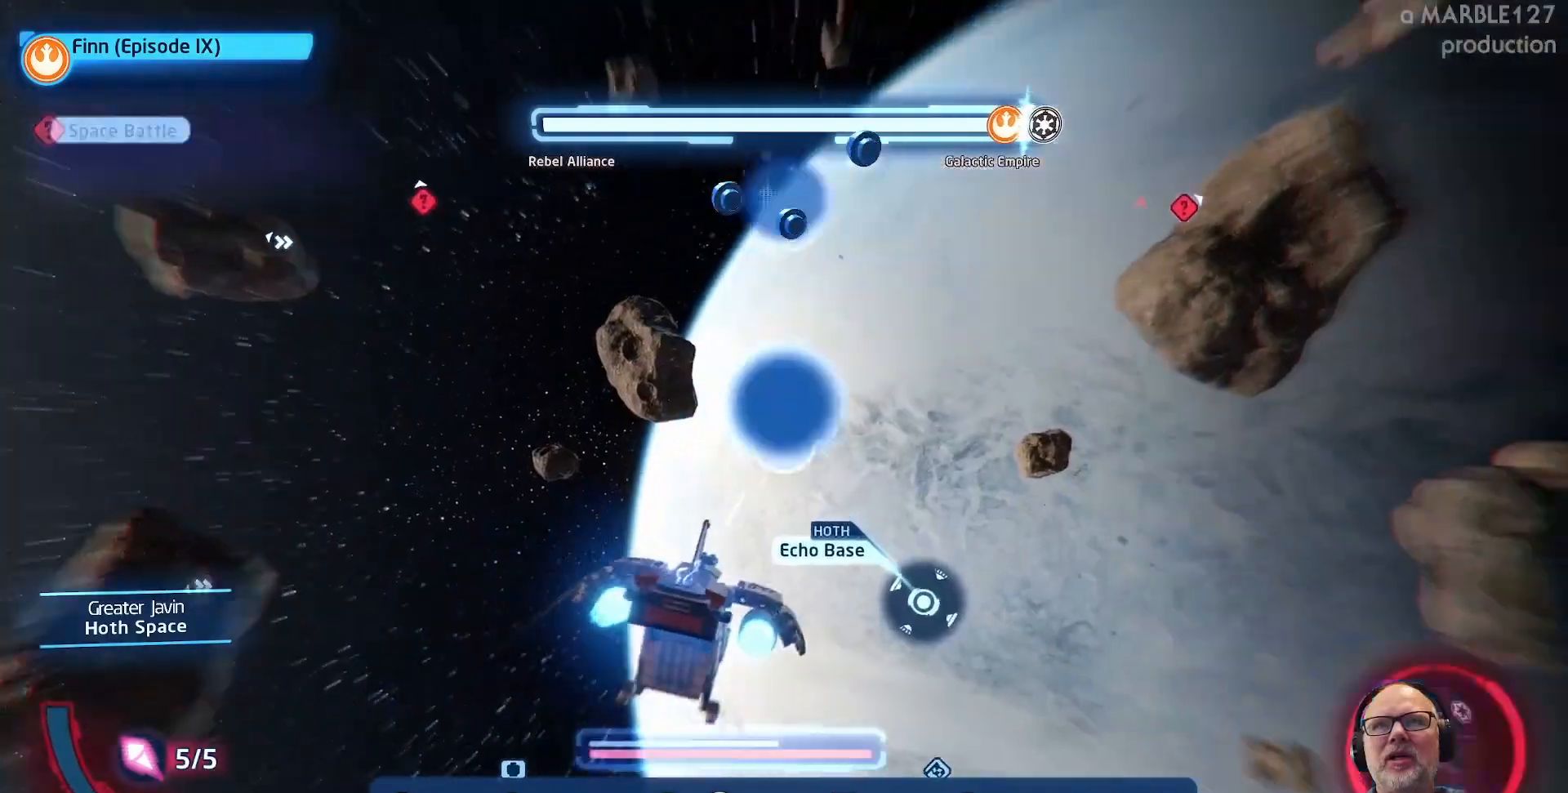
{"buttons": ["A"], "left_stick": "right", "right_stick": "center", "events": []}
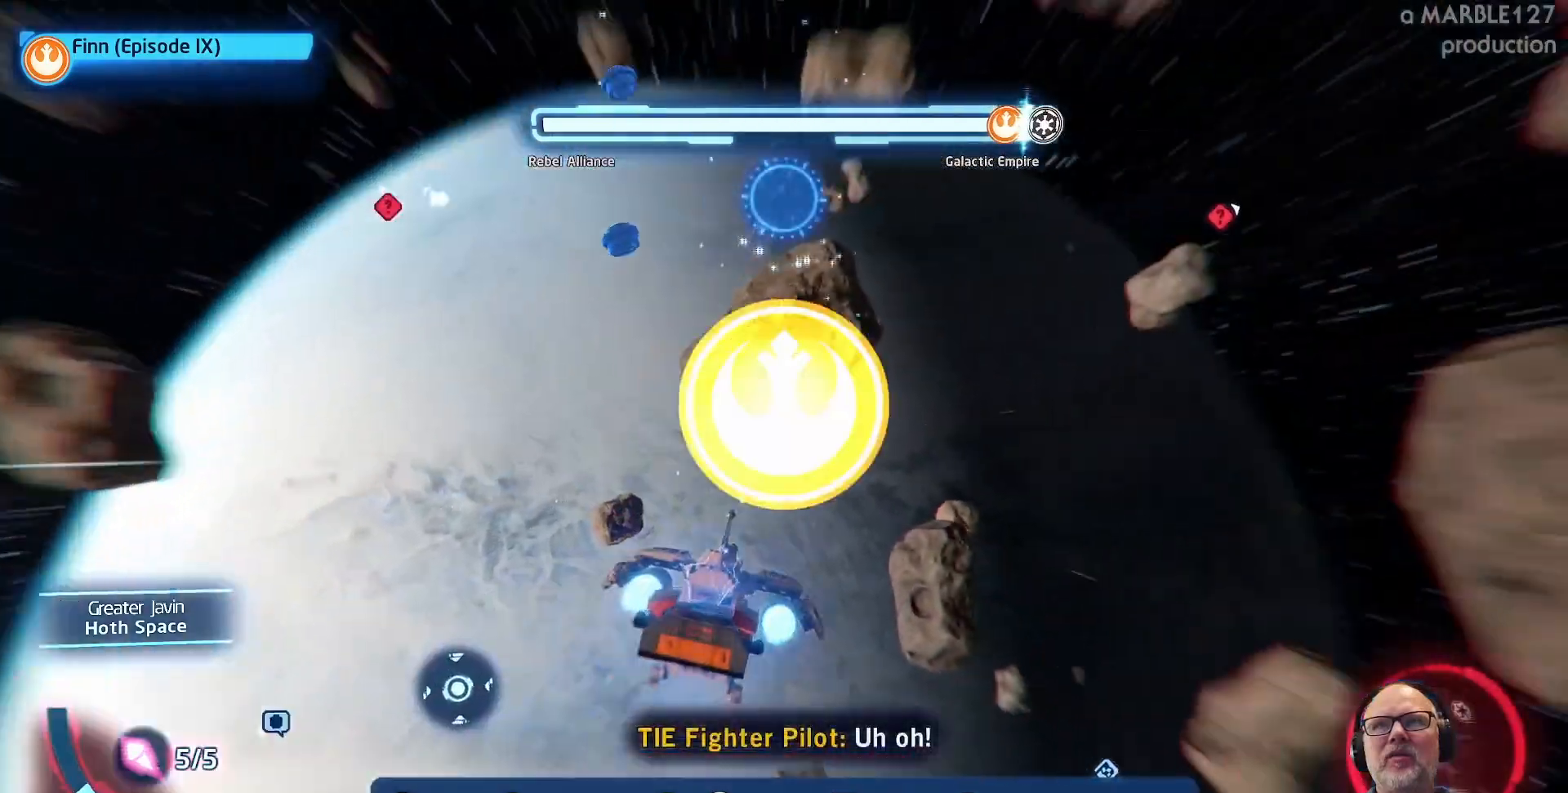
{"buttons": ["A"], "left_stick": "up-right", "right_stick": "center", "events": [[67, "left_stick", "up-right"]]}
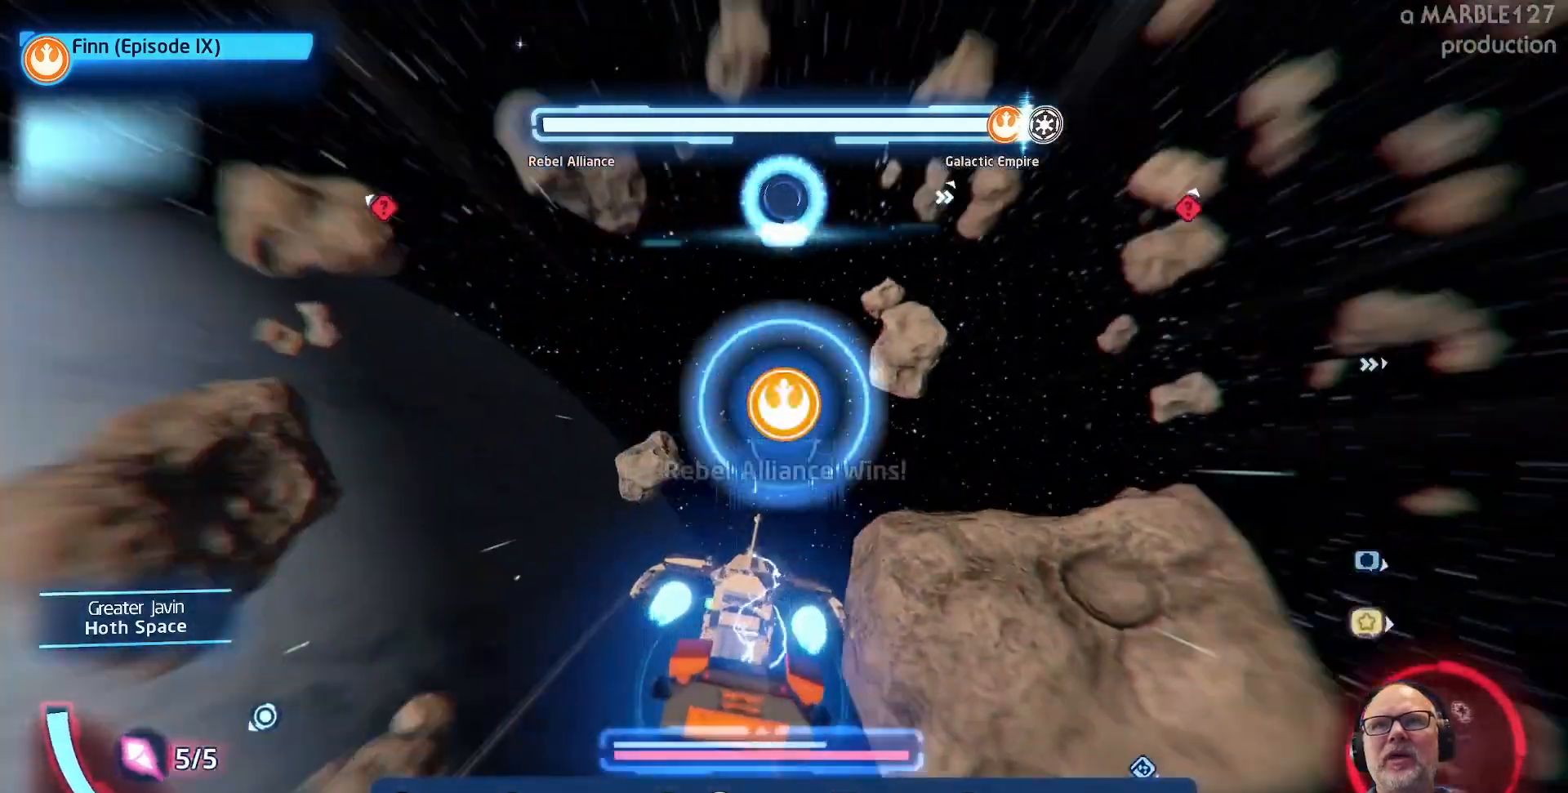
{"buttons": ["A"], "left_stick": "center", "right_stick": "center", "events": [[367, "left_stick", "center"]]}
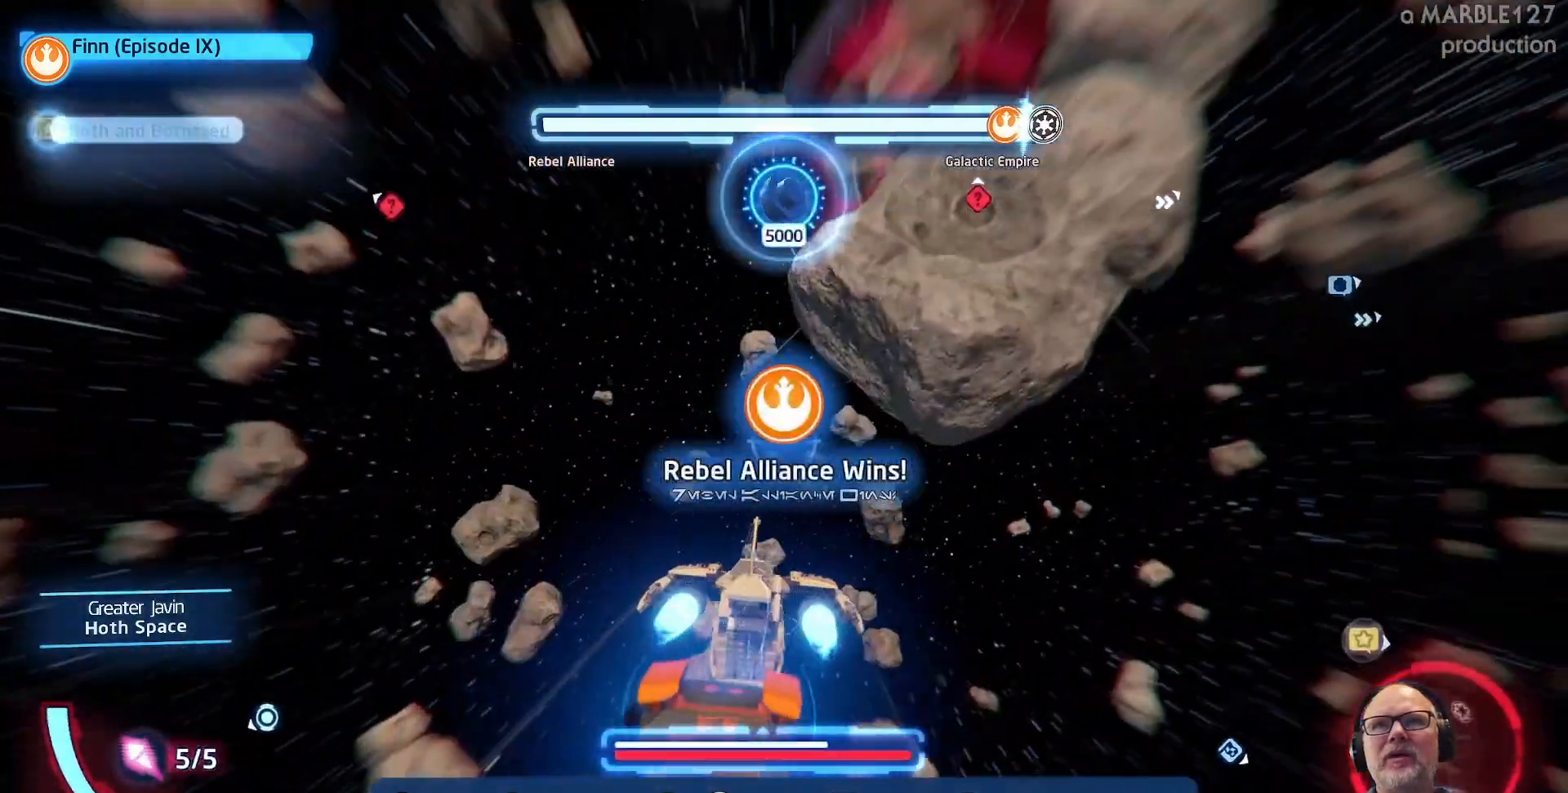
{"buttons": ["A"], "left_stick": "right", "right_stick": "center", "events": [[133, "left_stick", "right"]]}
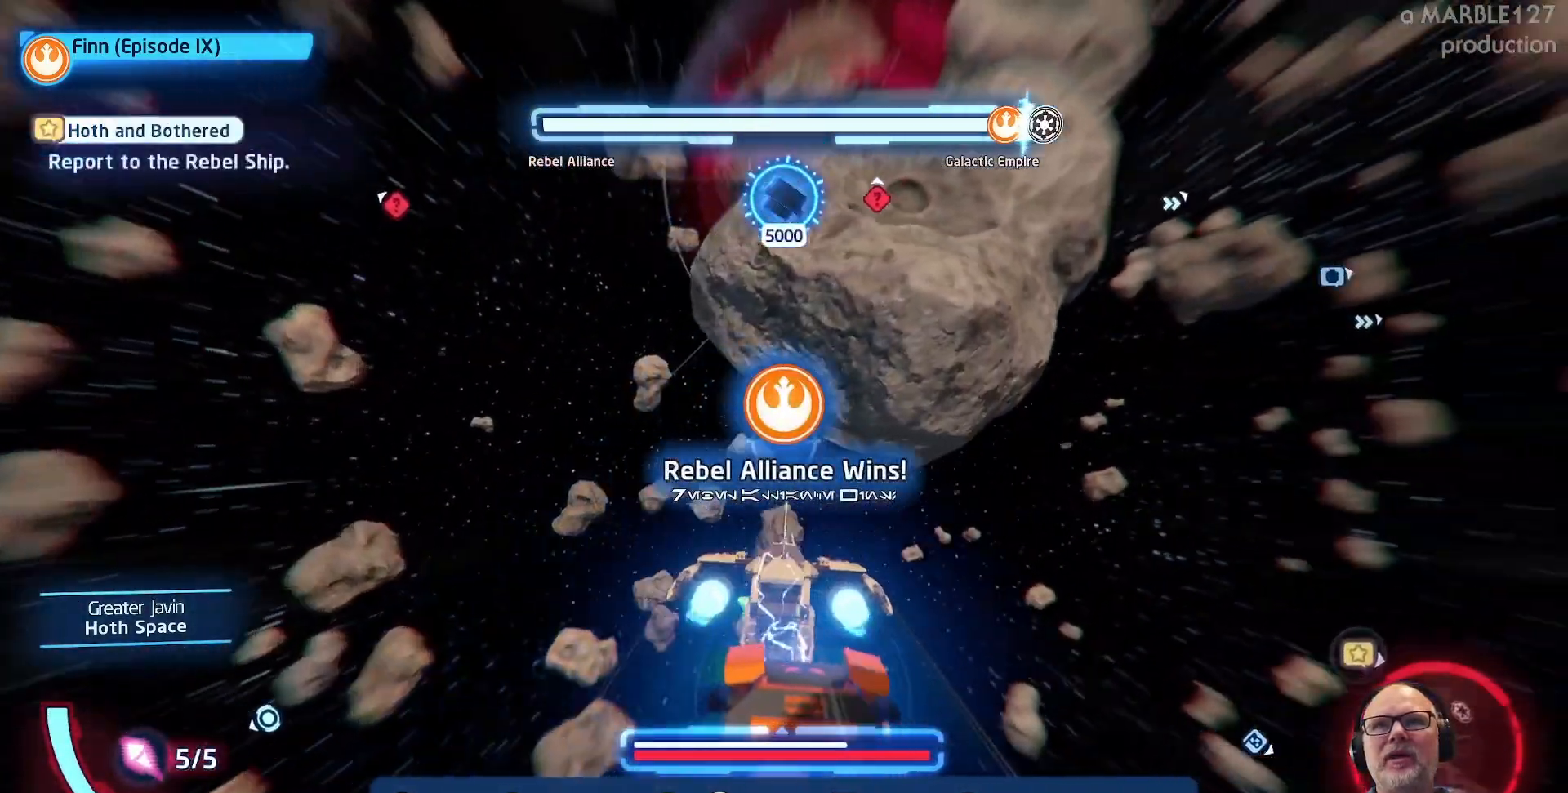
{"buttons": ["A"], "left_stick": "right", "right_stick": "center", "events": []}
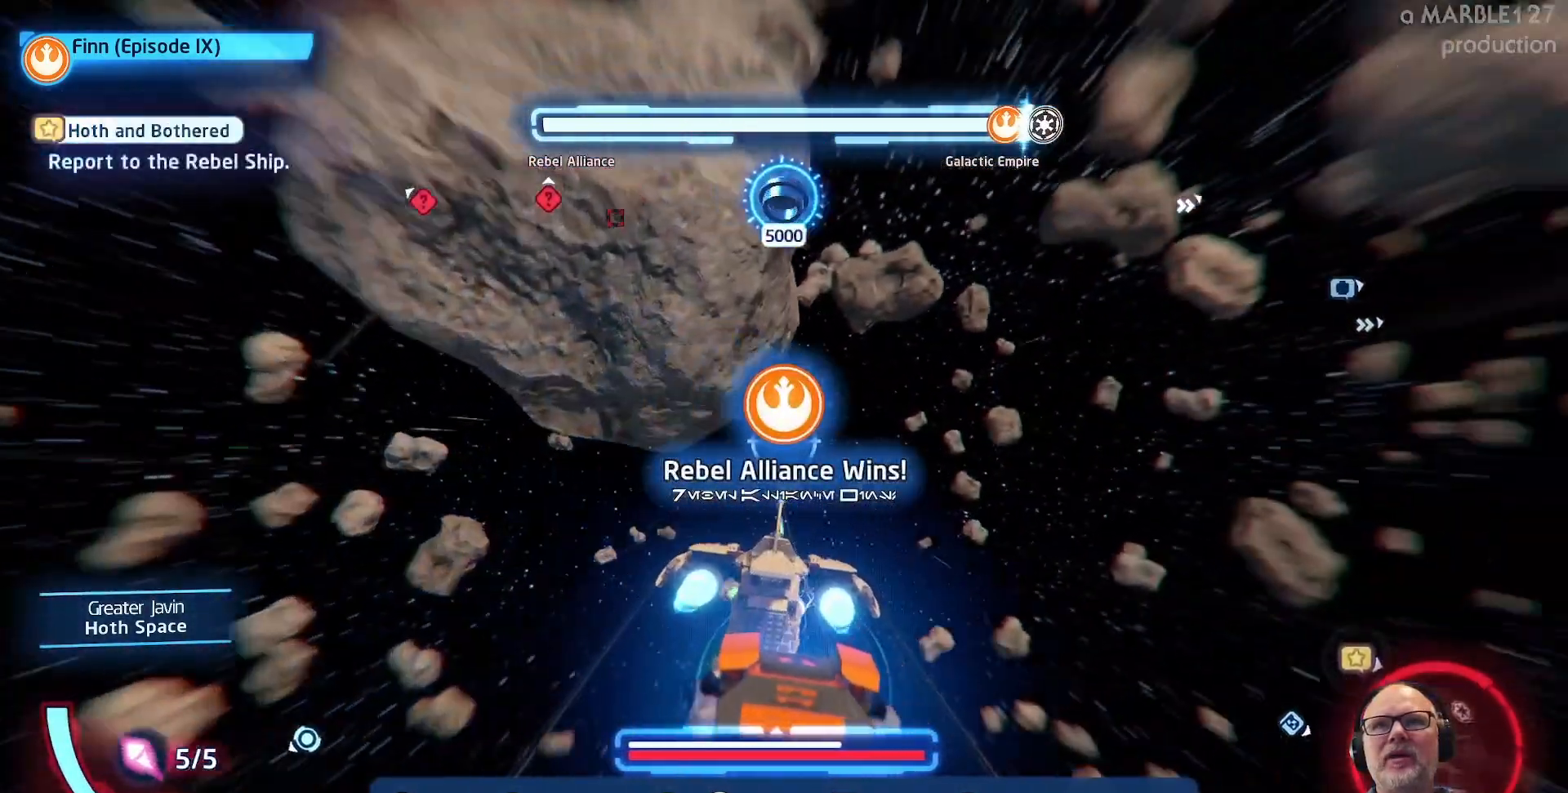
{"buttons": ["A"], "left_stick": "right", "right_stick": "center", "events": []}
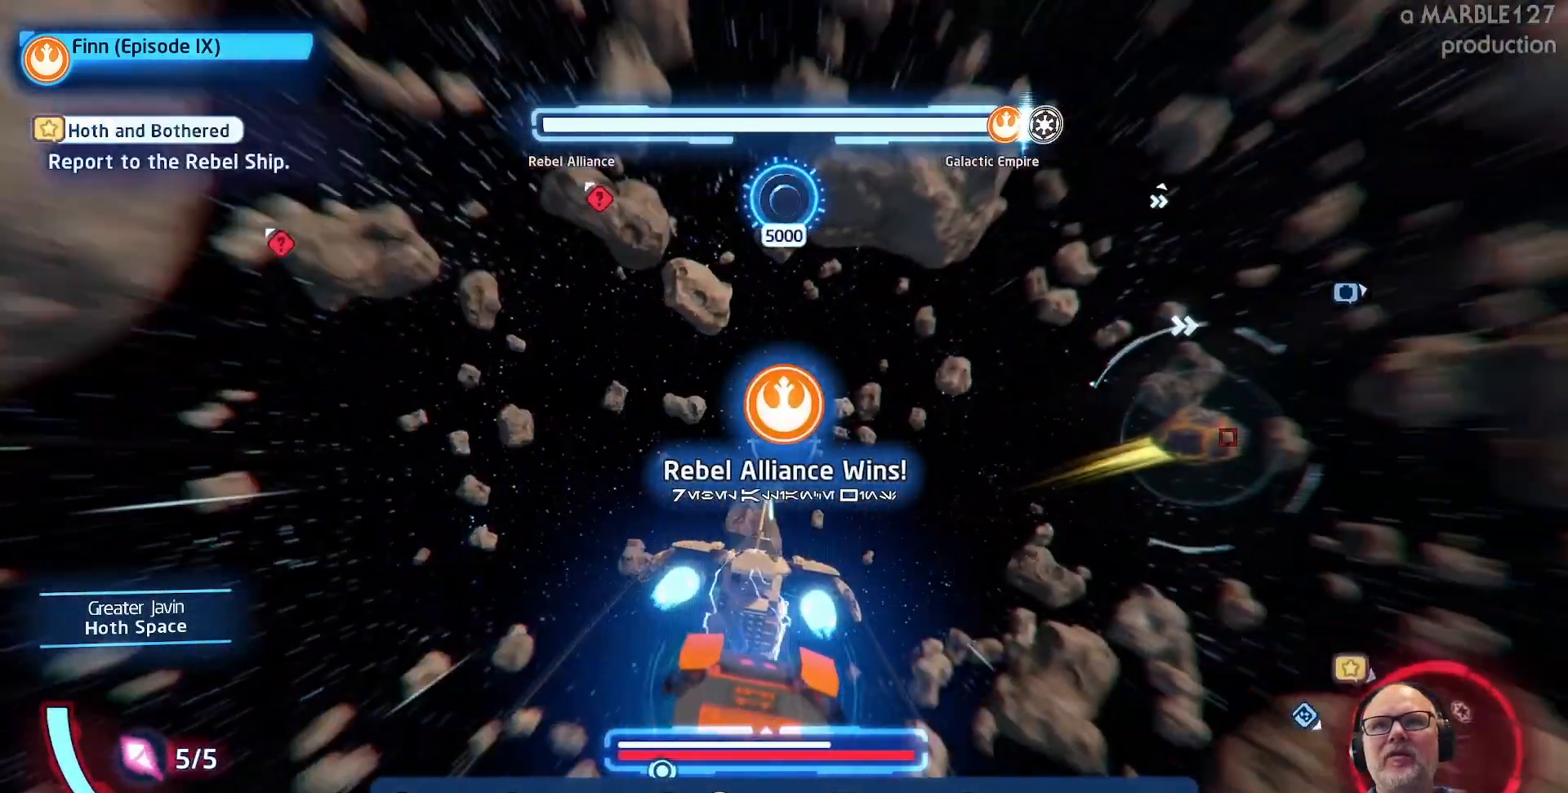
{"buttons": ["A"], "left_stick": "right", "right_stick": "center", "events": []}
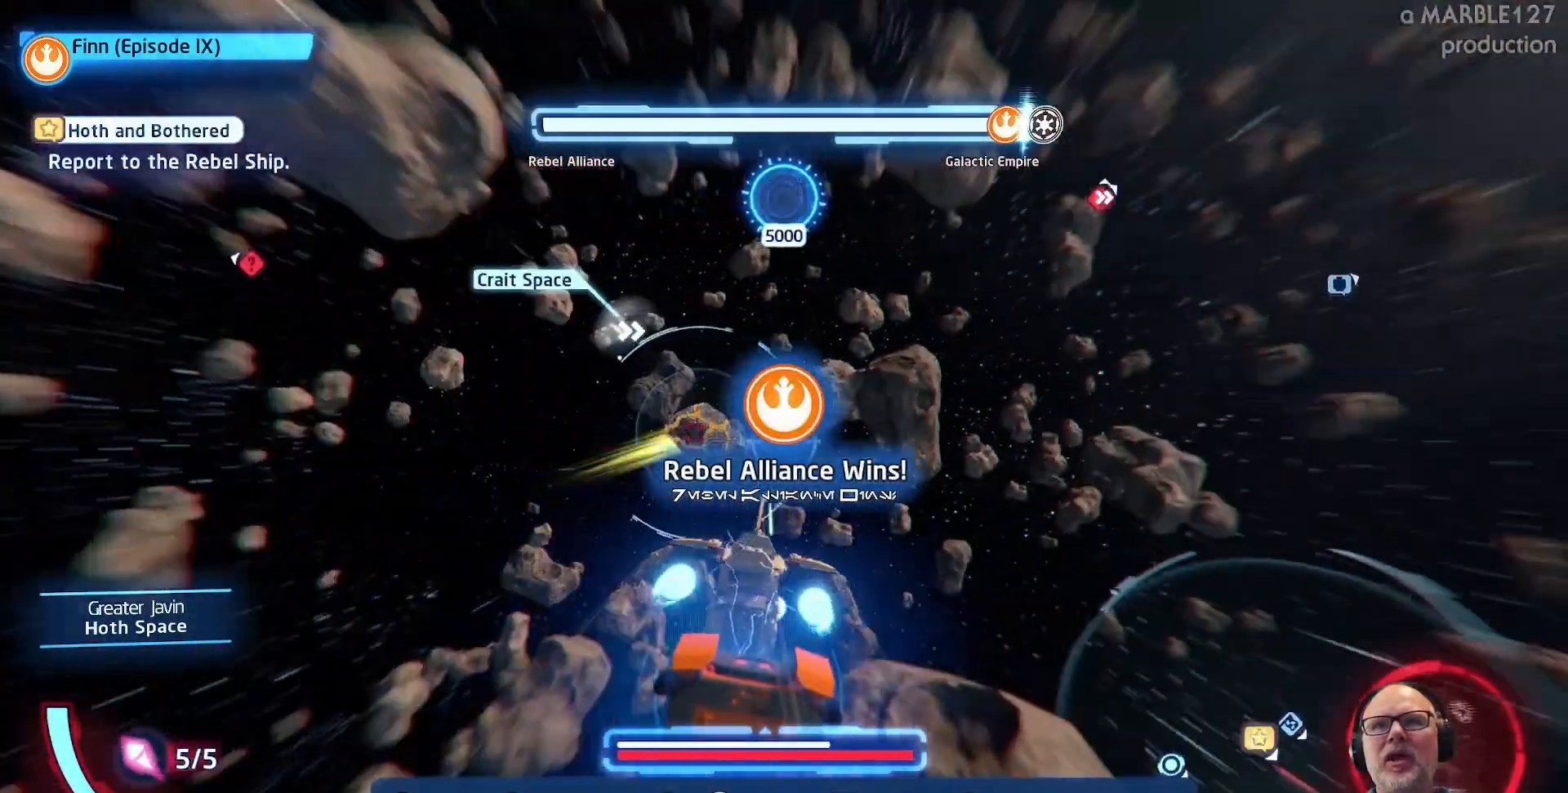
{"buttons": ["A"], "left_stick": "left", "right_stick": "center", "events": [[67, "left_stick", "left"], [267, "left_stick", "center"], [433, "left_stick", "left"]]}
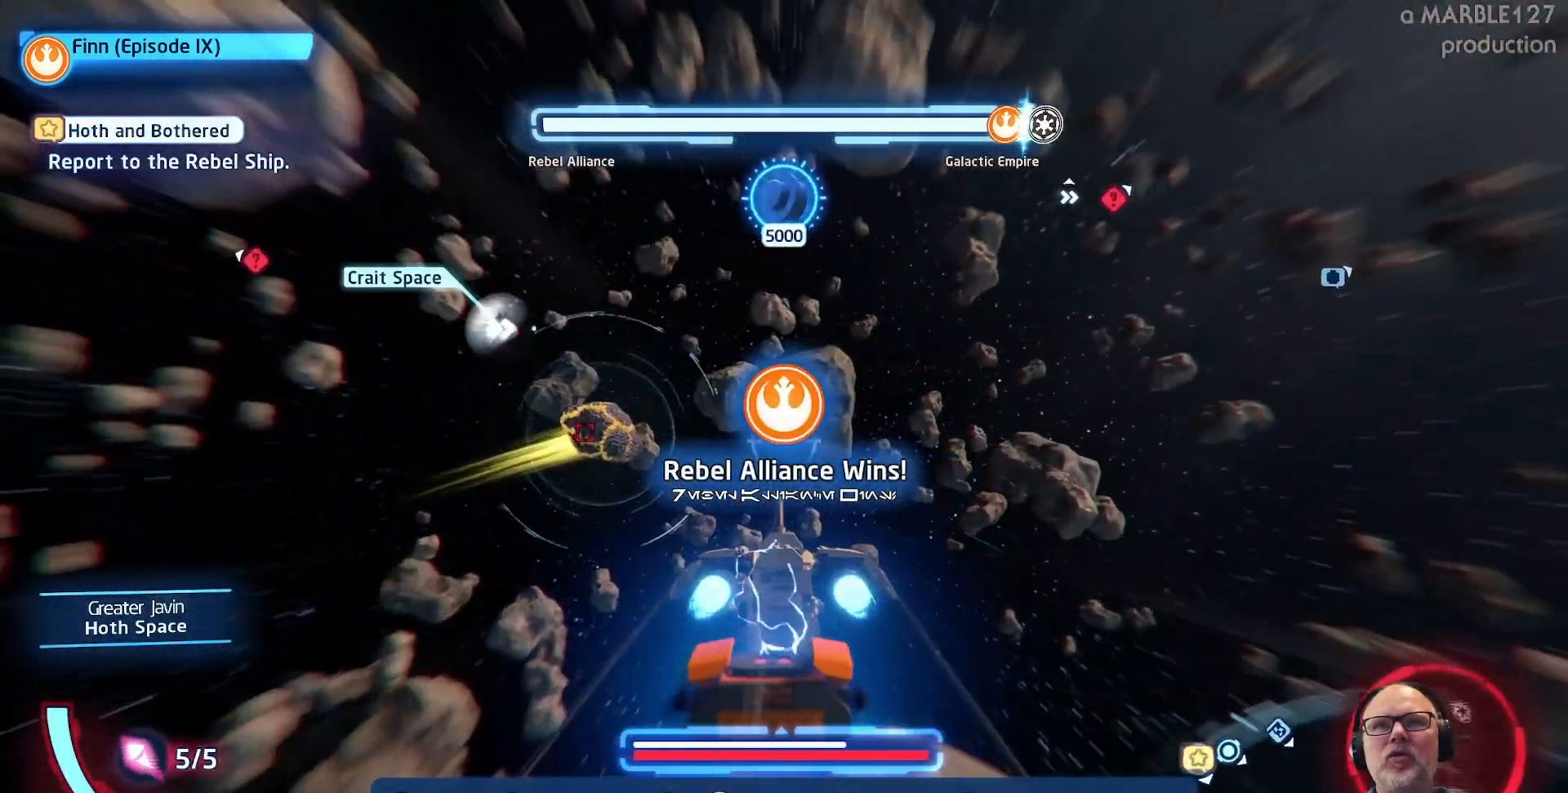
{"buttons": ["A"], "left_stick": "down-left", "right_stick": "center", "events": [[133, "left_stick", "center"], [433, "left_stick", "down-left"]]}